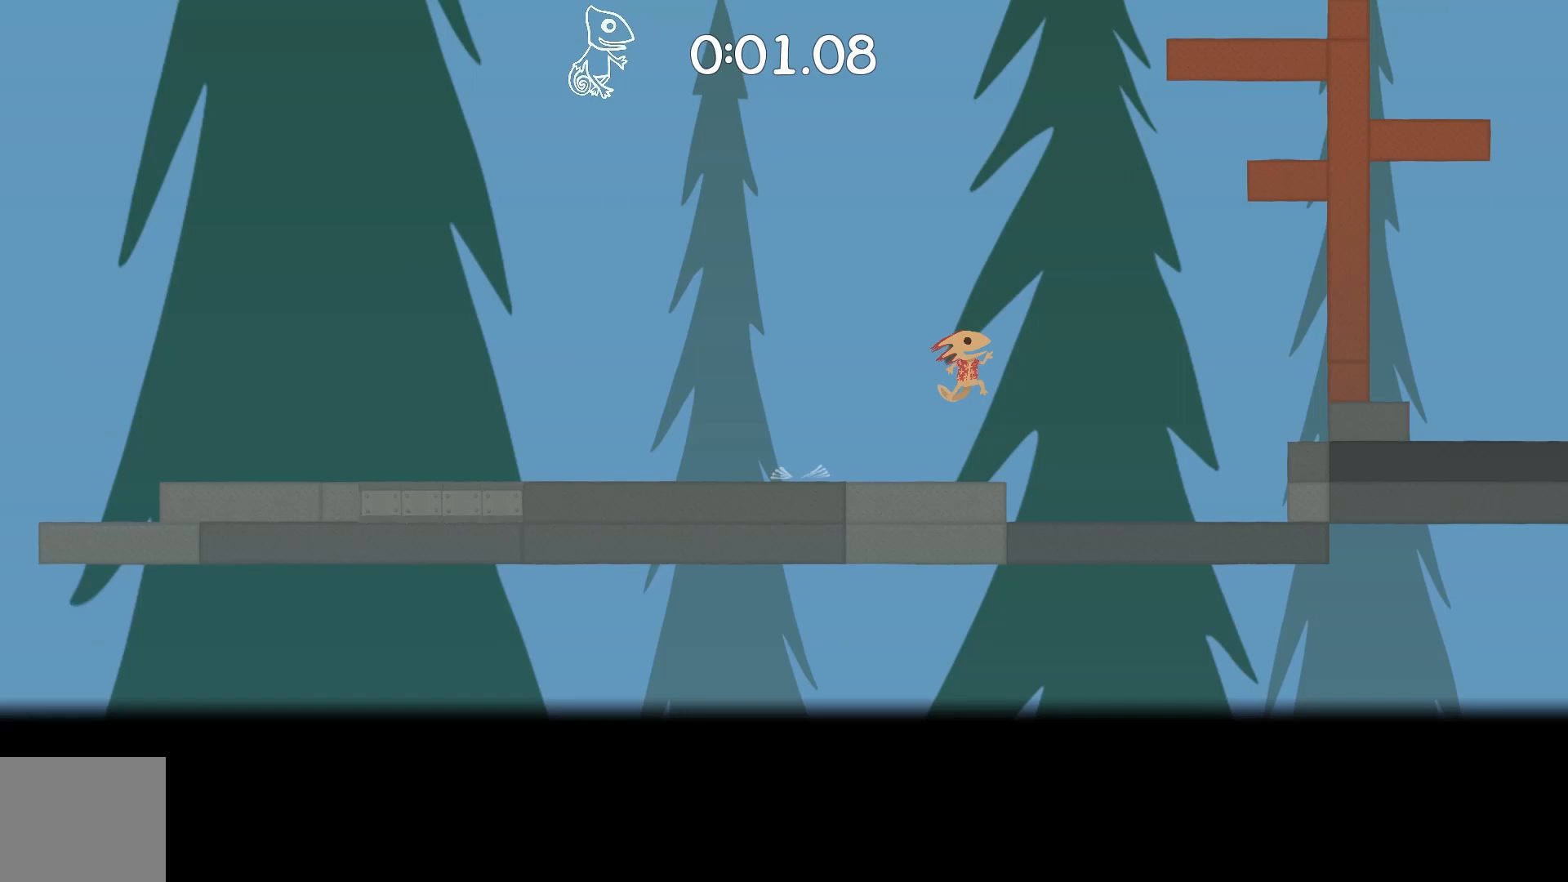
Gameplay with keyboard; each line is a JSON object with the keys held at the frame after it. "events" lists presses ("down") and releases ("up") of "a", "d", "e", "q", "r", "s", "shift", "space" and "w" between this image and that frame as [ms after this image, input, new state], when the widget could be followed in between. No other keys are recorded. Mouse input is not recorded.
{"keys": ["d", "shift"], "events": [[250, "space", "down"], [483, "space", "up"]]}
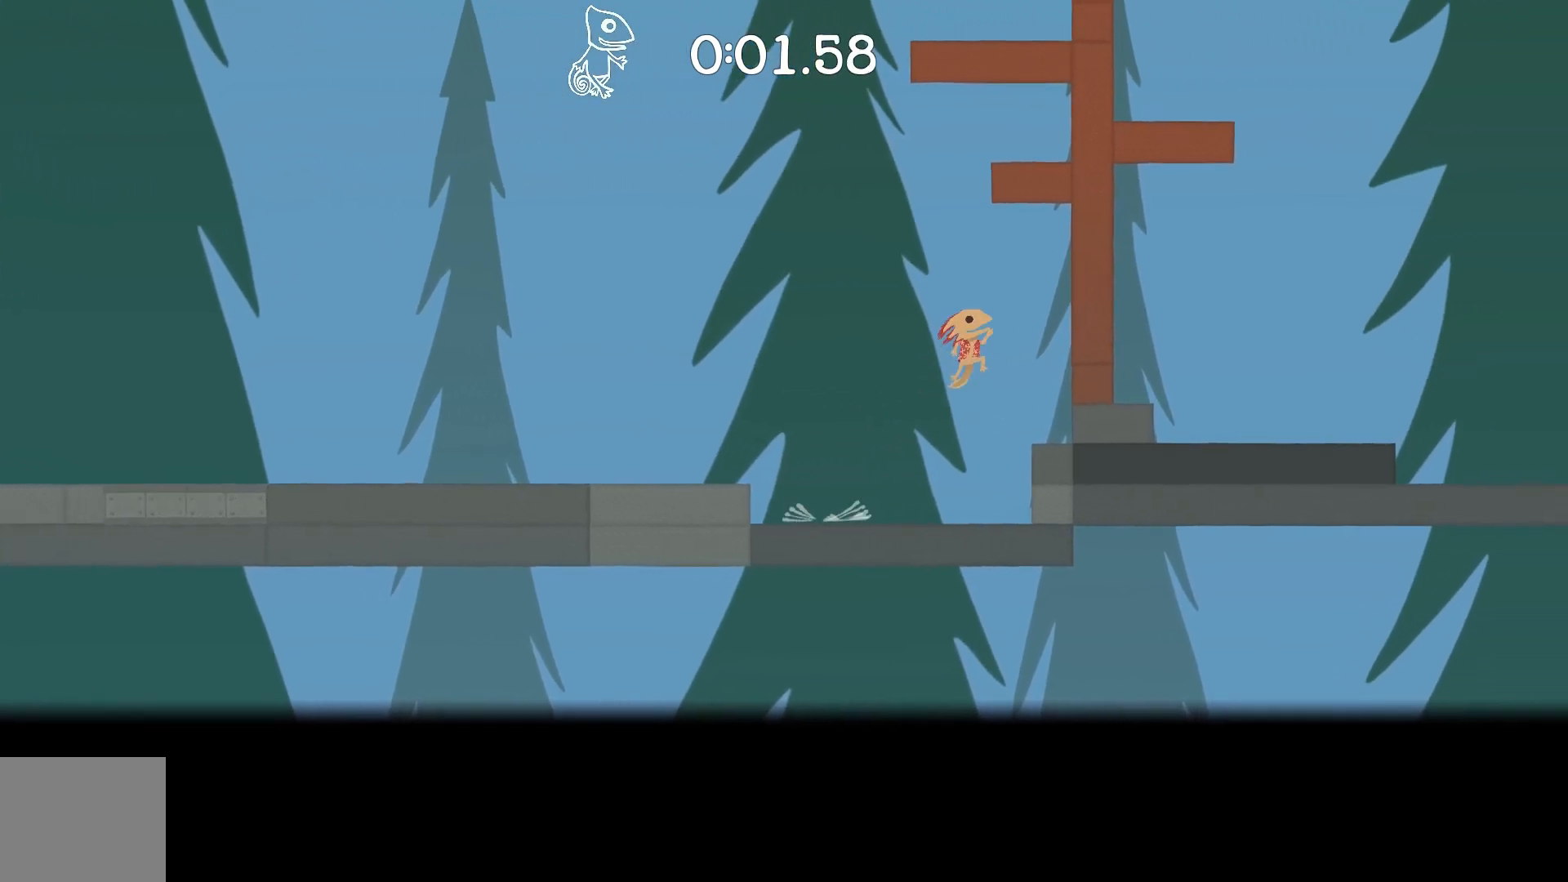
{"keys": ["d", "shift", "space"], "events": [[167, "a", "down"], [217, "d", "up"], [267, "space", "down"], [300, "d", "down"], [350, "a", "up"]]}
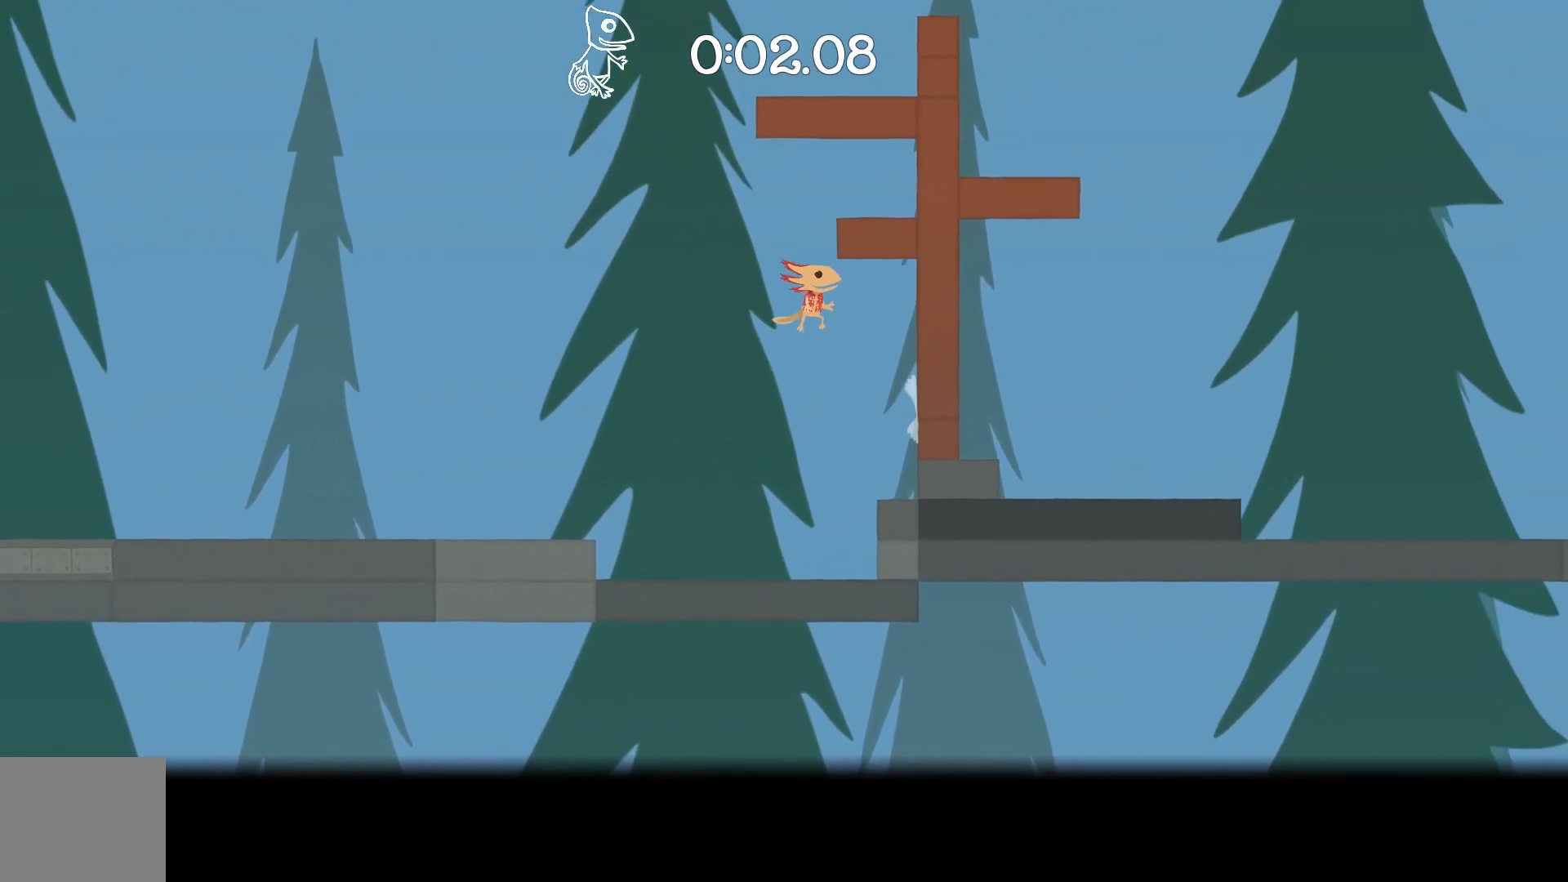
{"keys": ["d", "shift", "space"], "events": [[183, "a", "down"], [233, "d", "up"], [233, "space", "up"], [317, "d", "down"], [317, "space", "down"], [367, "a", "up"]]}
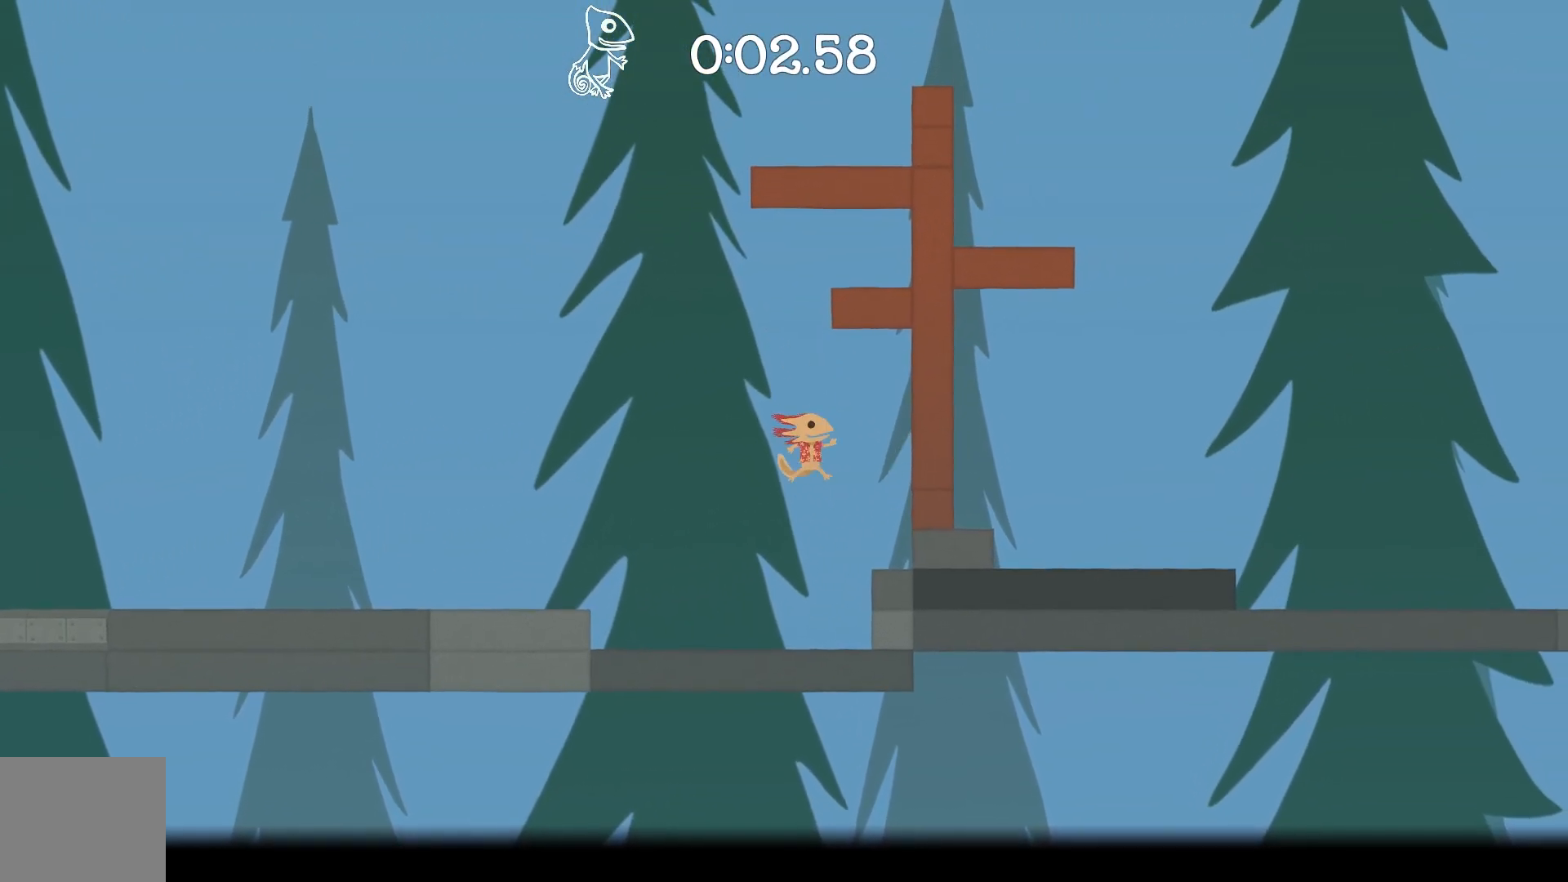
{"keys": ["d", "shift"], "events": [[250, "space", "up"]]}
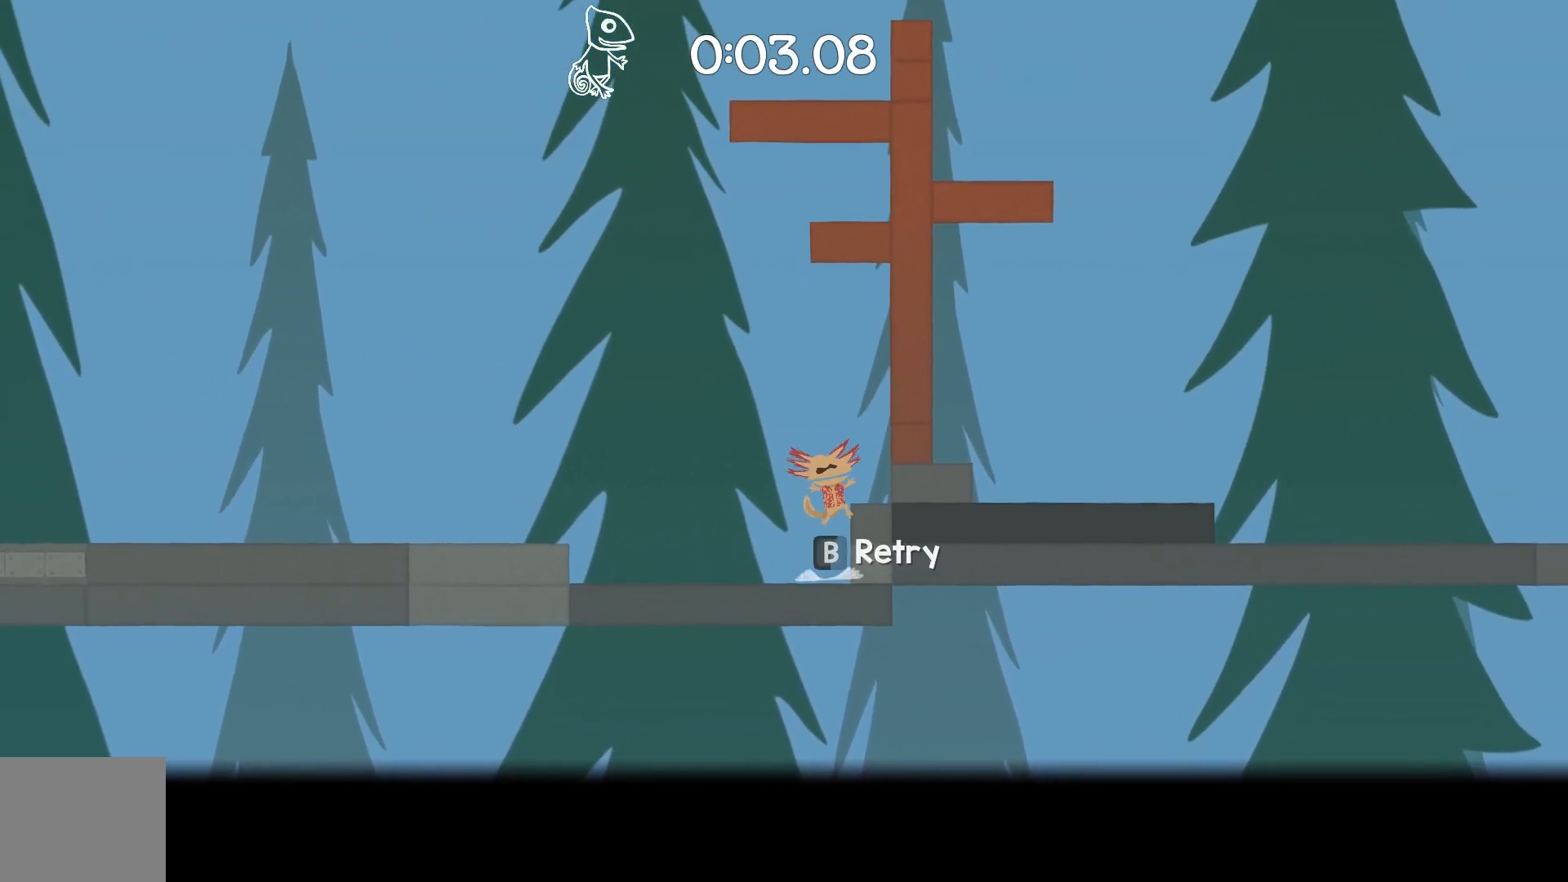
{"keys": ["d", "shift"], "events": []}
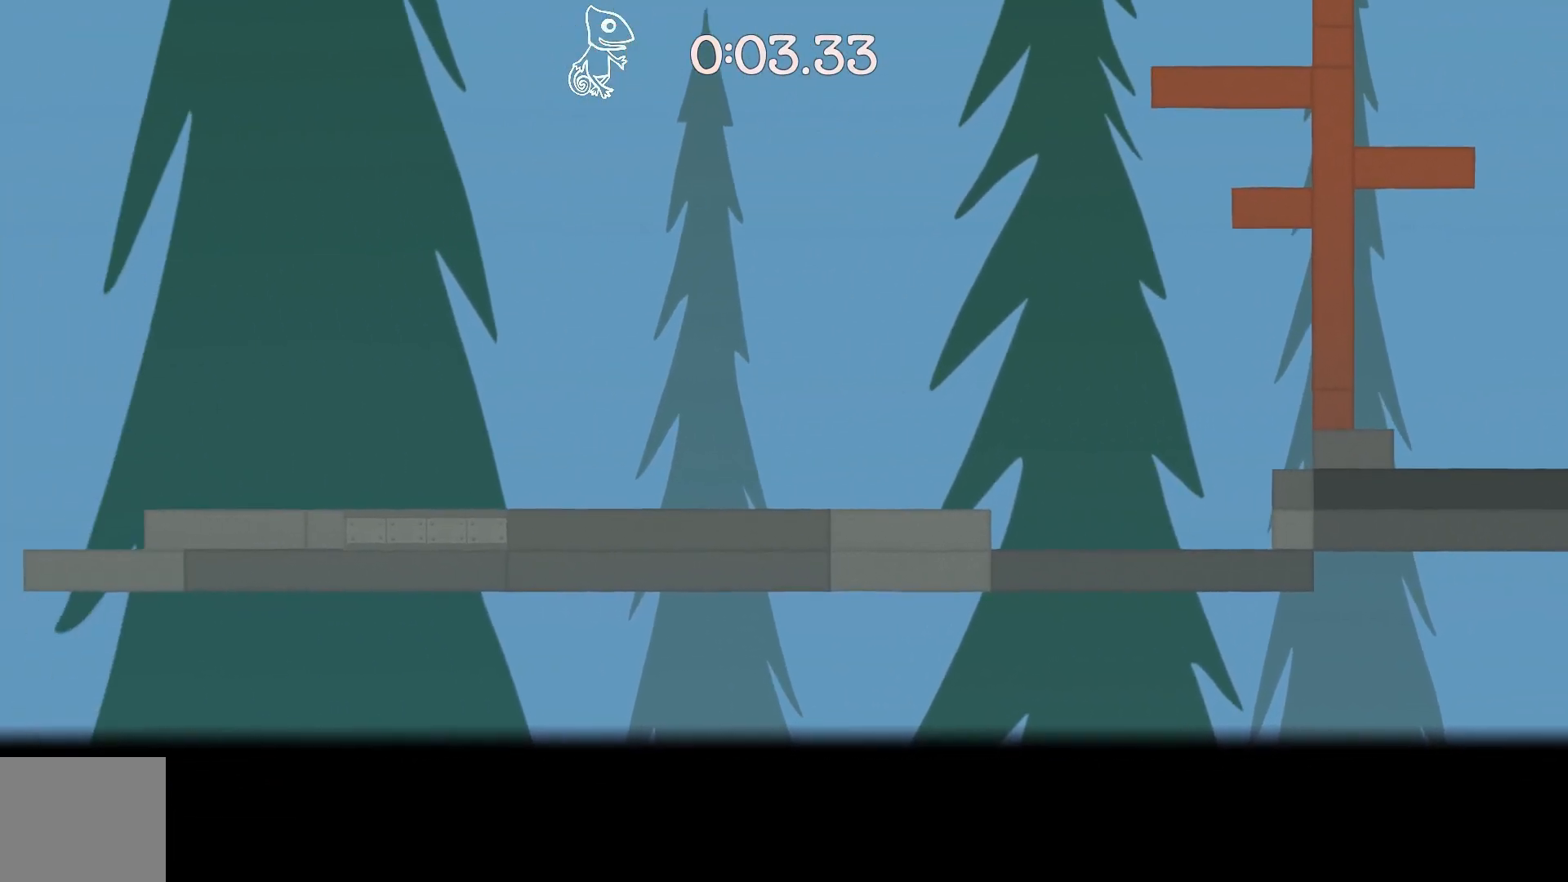
{"keys": ["d", "shift"], "events": [[233, "space", "down"], [367, "space", "up"]]}
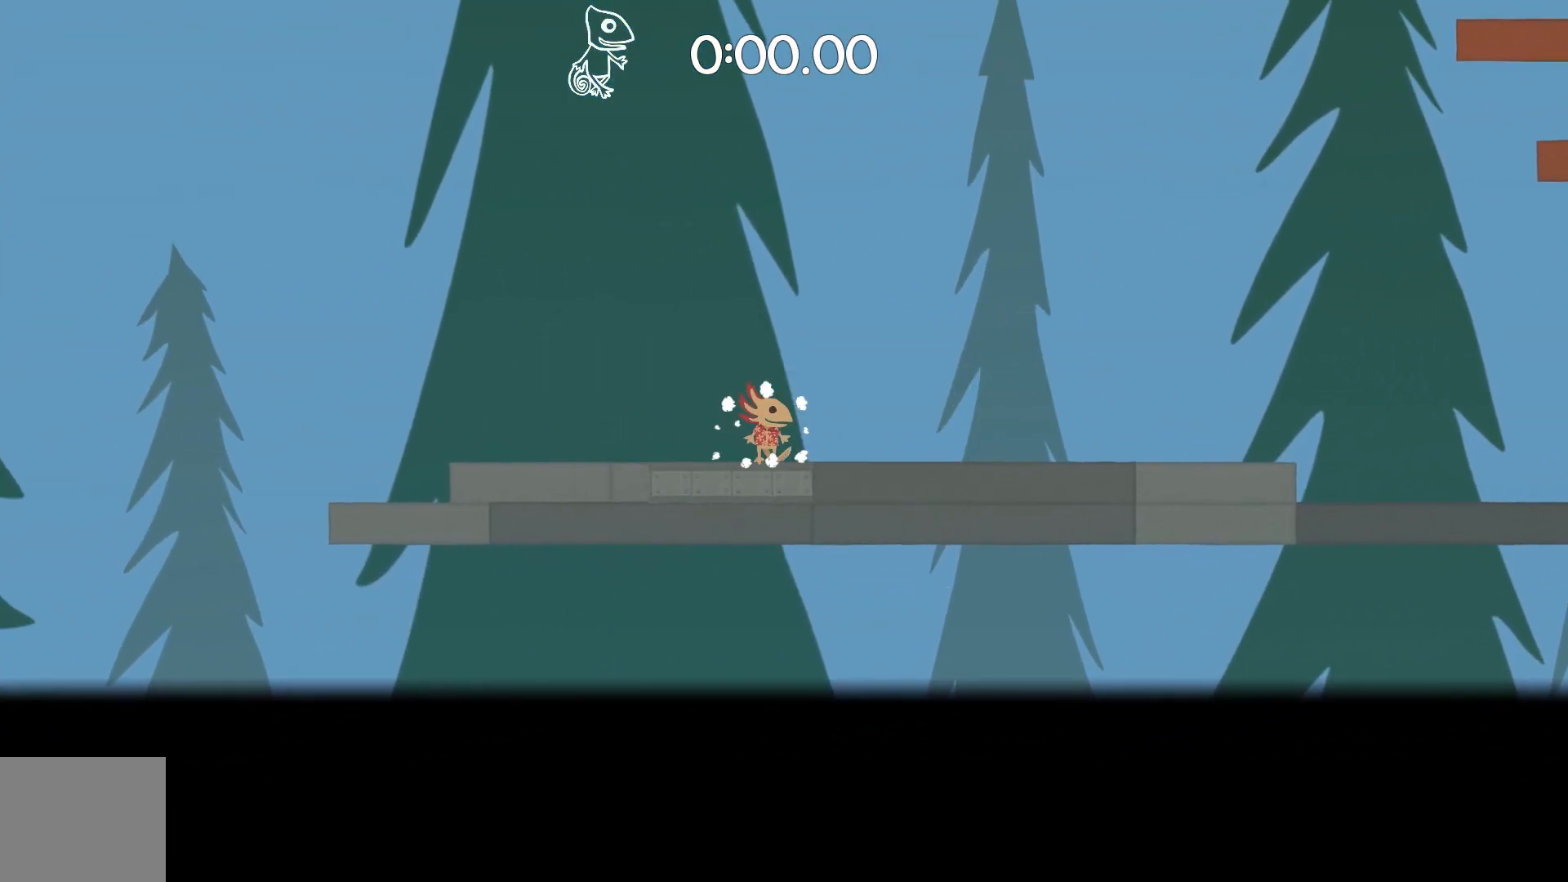
{"keys": ["d", "shift"], "events": []}
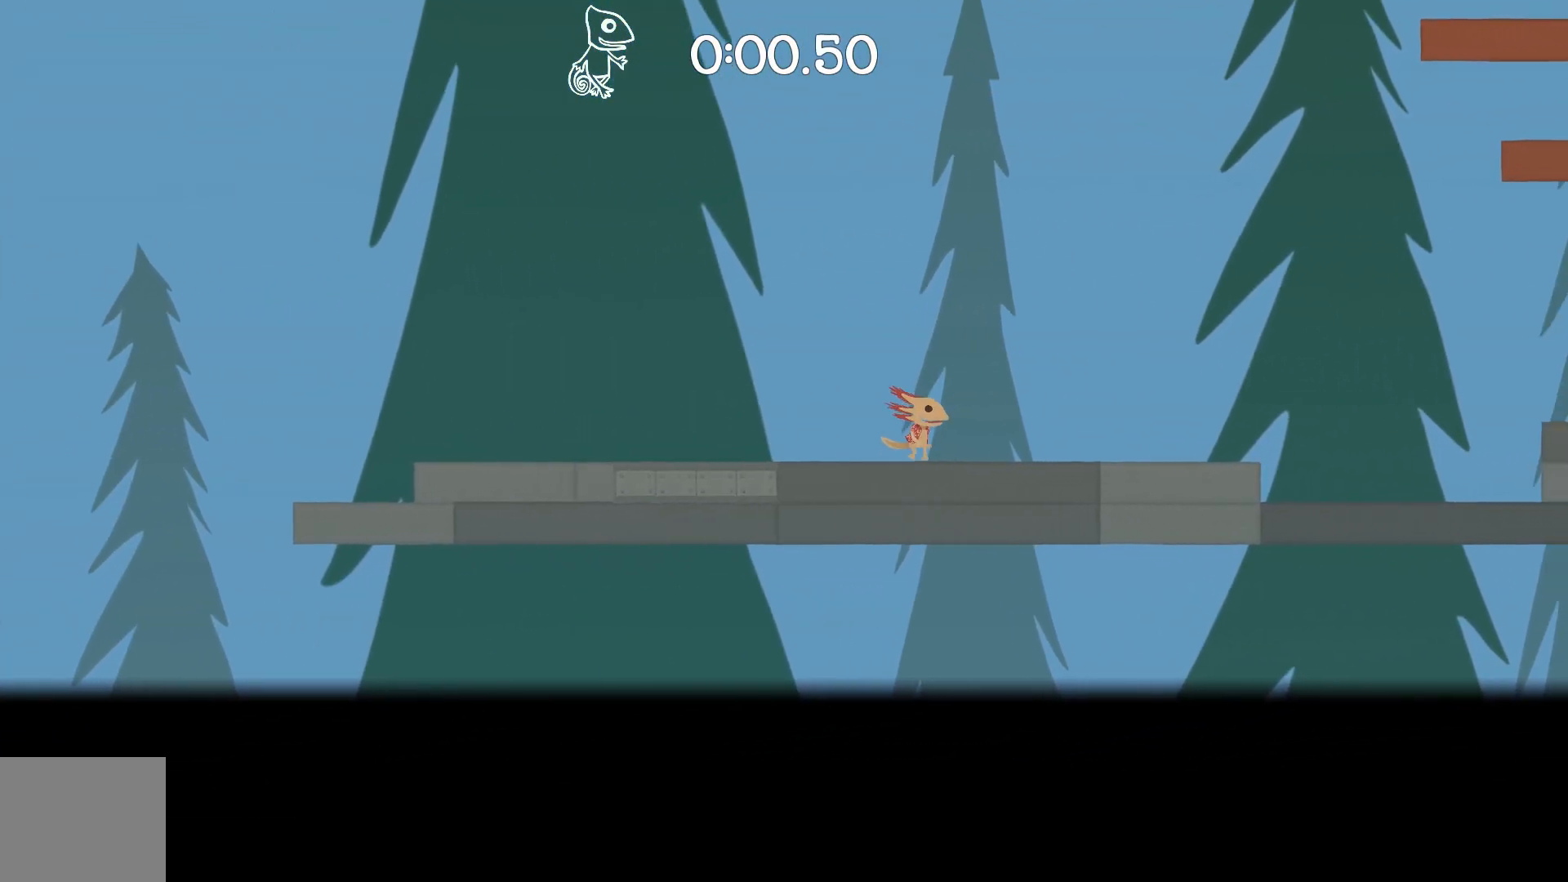
{"keys": ["d", "shift"], "events": [[217, "space", "down"], [317, "space", "up"]]}
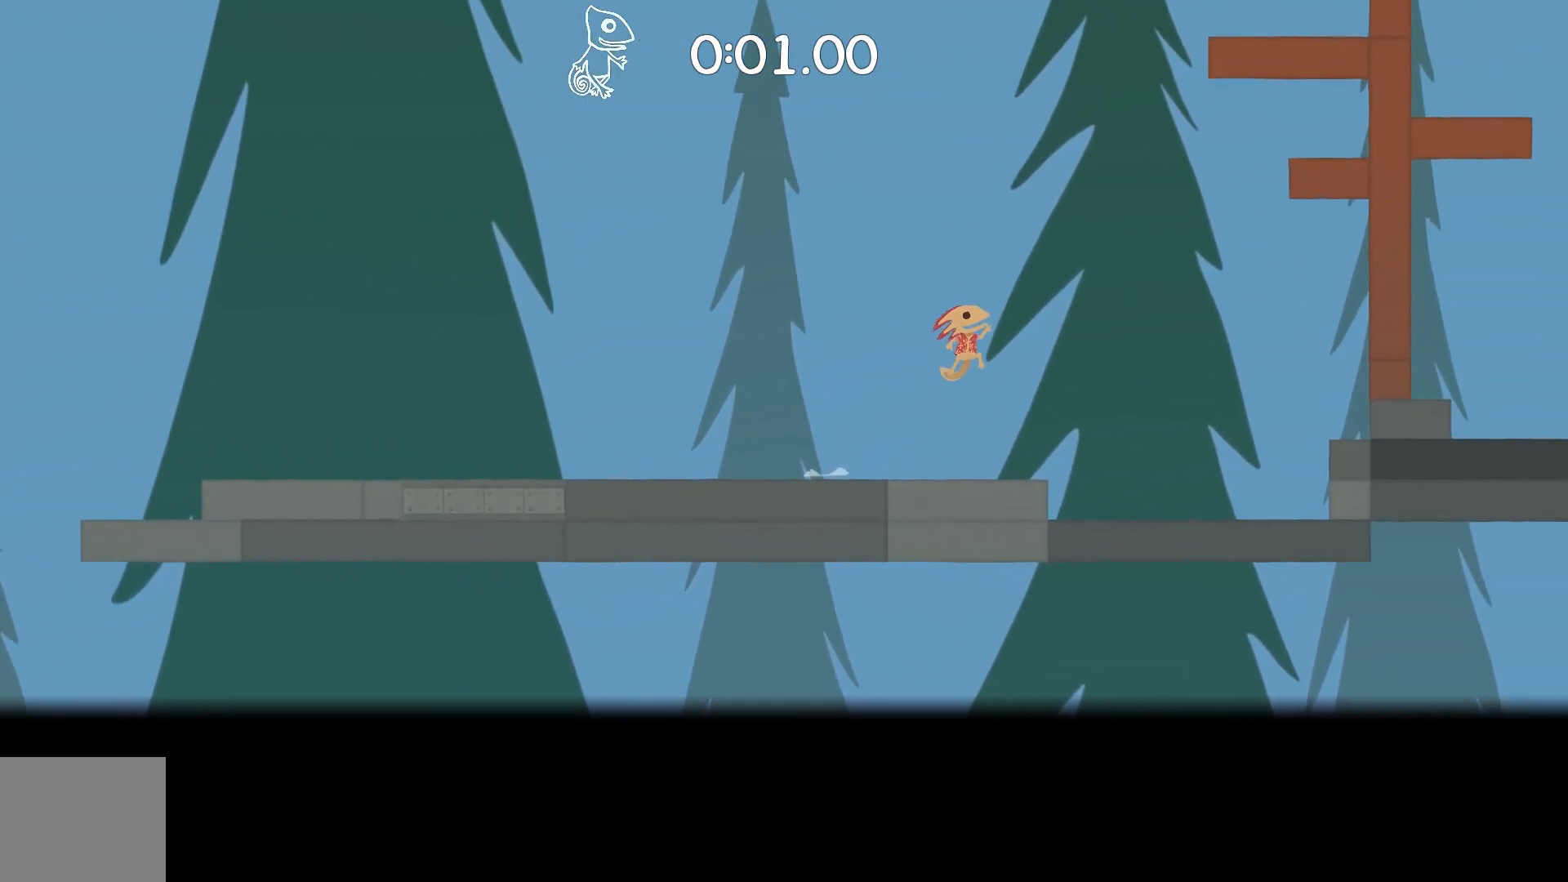
{"keys": ["d", "shift", "space"], "events": [[333, "space", "down"]]}
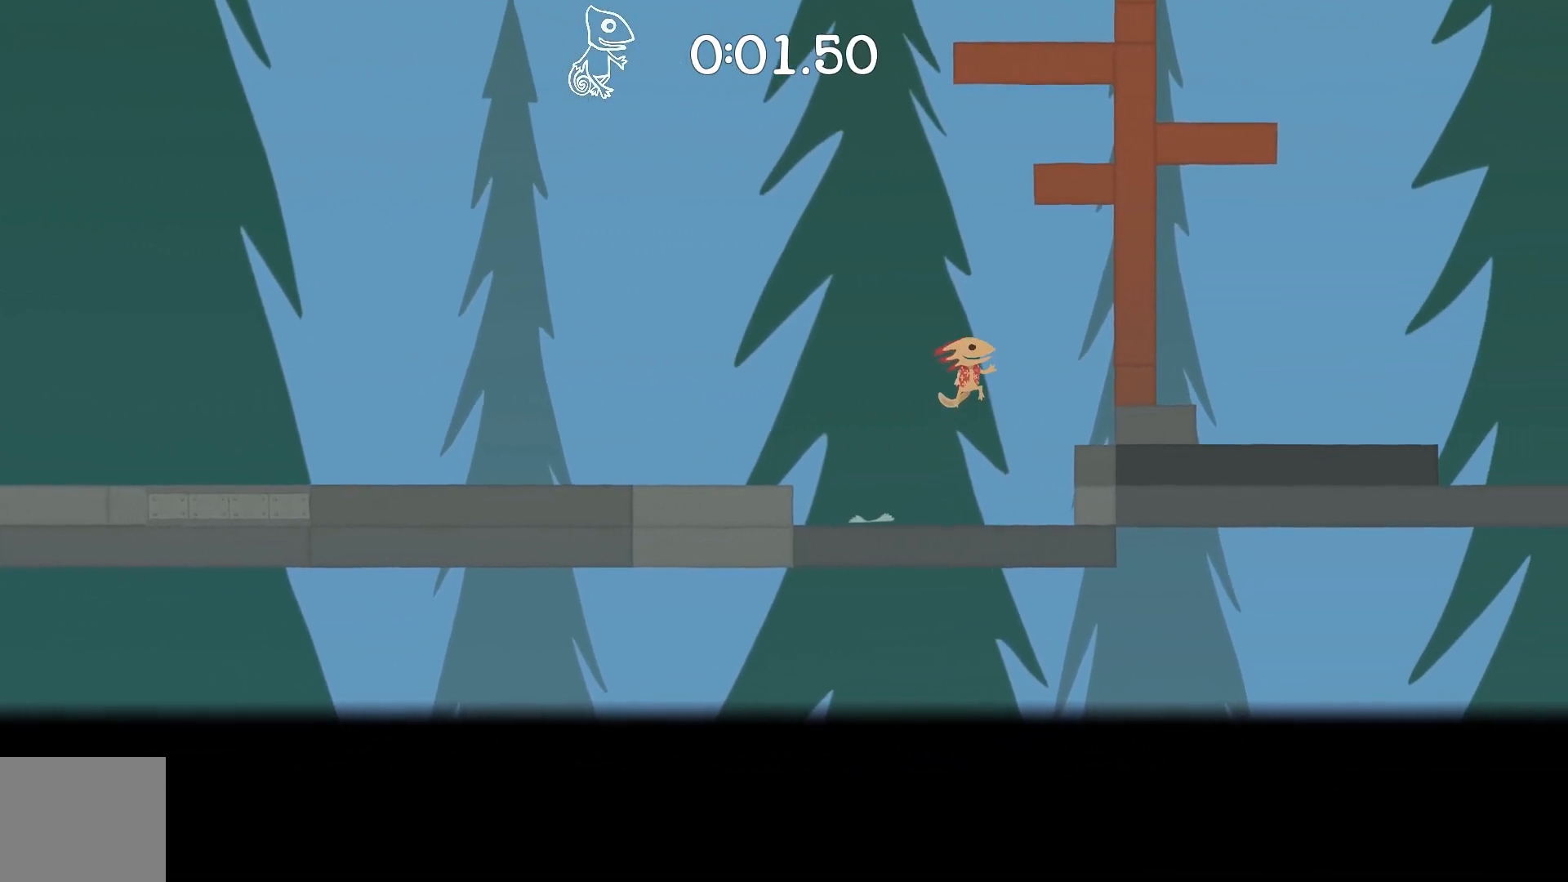
{"keys": ["d", "shift", "space"], "events": [[67, "space", "up"], [250, "a", "down"], [300, "d", "up"], [333, "space", "down"], [383, "a", "up"], [383, "d", "down"]]}
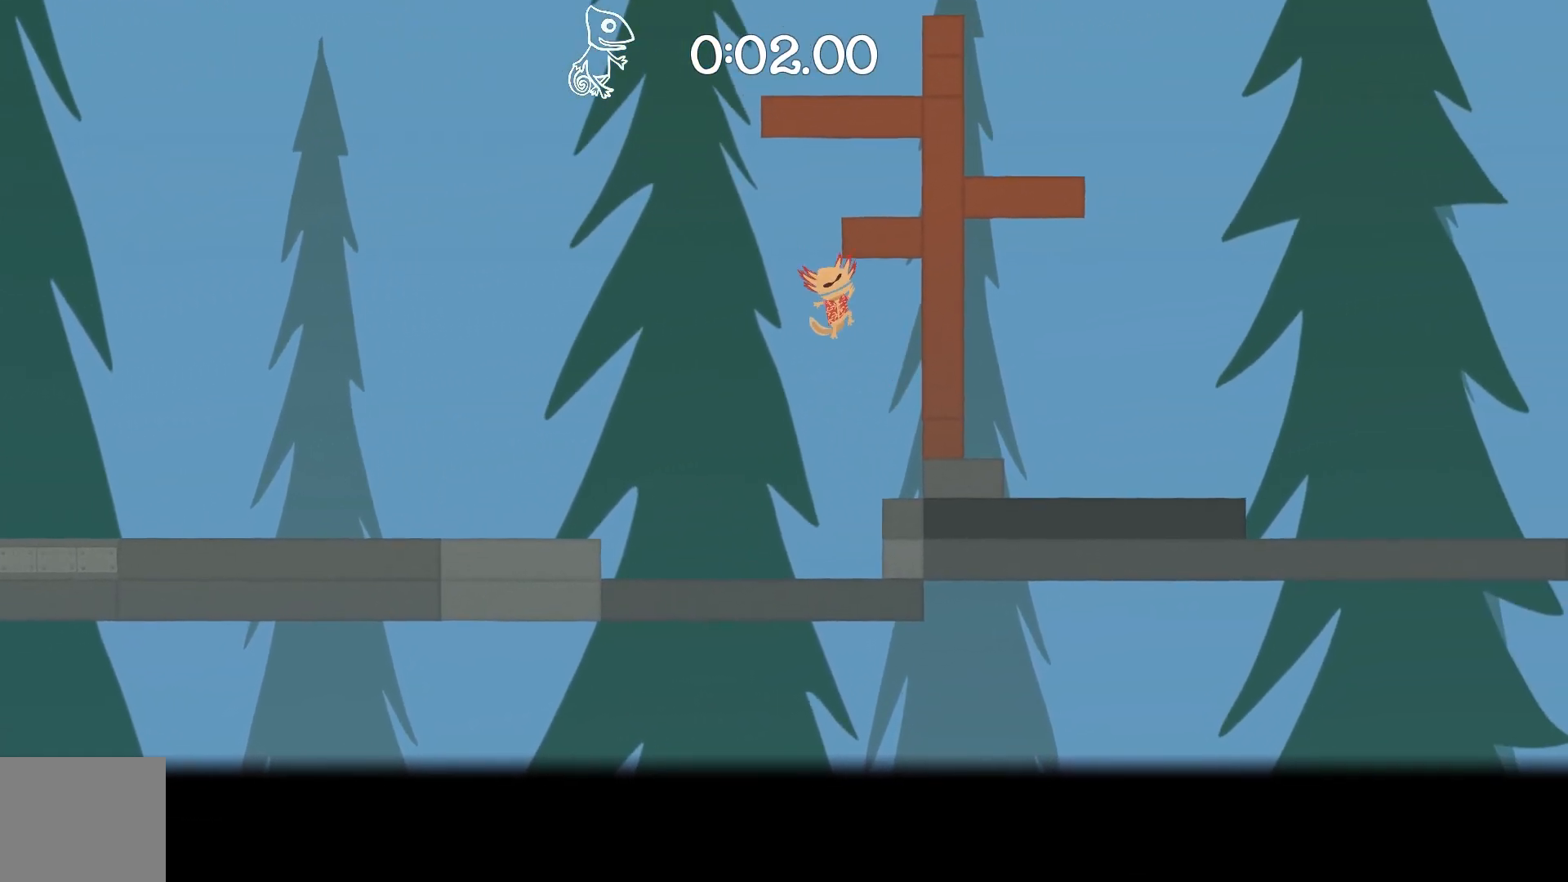
{"keys": ["d", "shift", "space"], "events": [[267, "a", "down"], [317, "d", "up"], [317, "space", "up"], [400, "d", "down"], [400, "space", "down"], [450, "a", "up"]]}
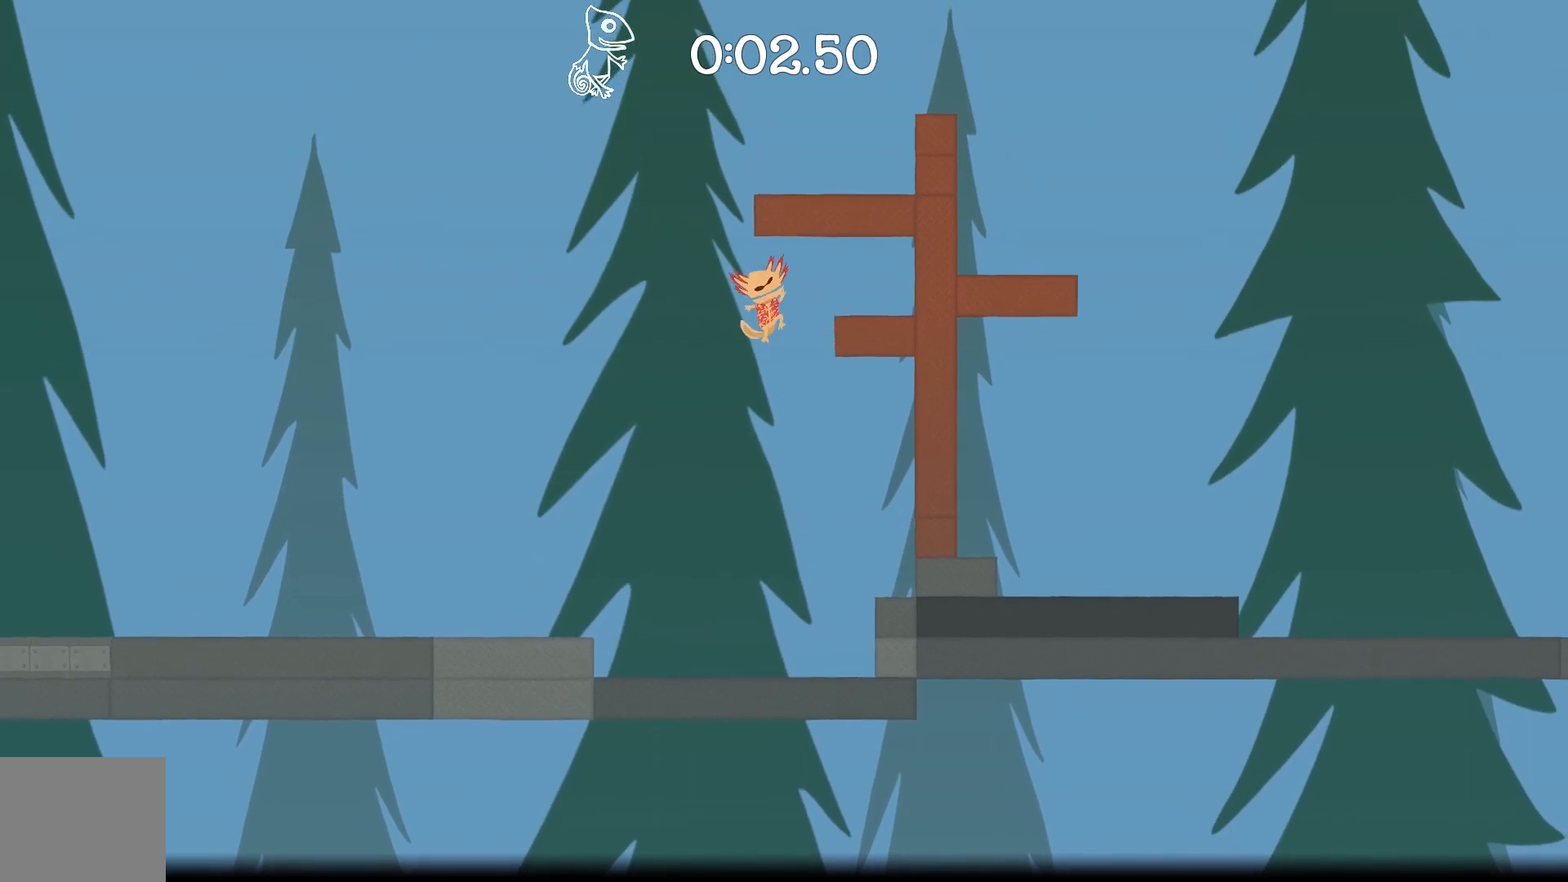
{"keys": ["d", "shift", "space"], "events": [[317, "space", "up"], [367, "shift", "up"], [417, "space", "down"], [467, "shift", "down"]]}
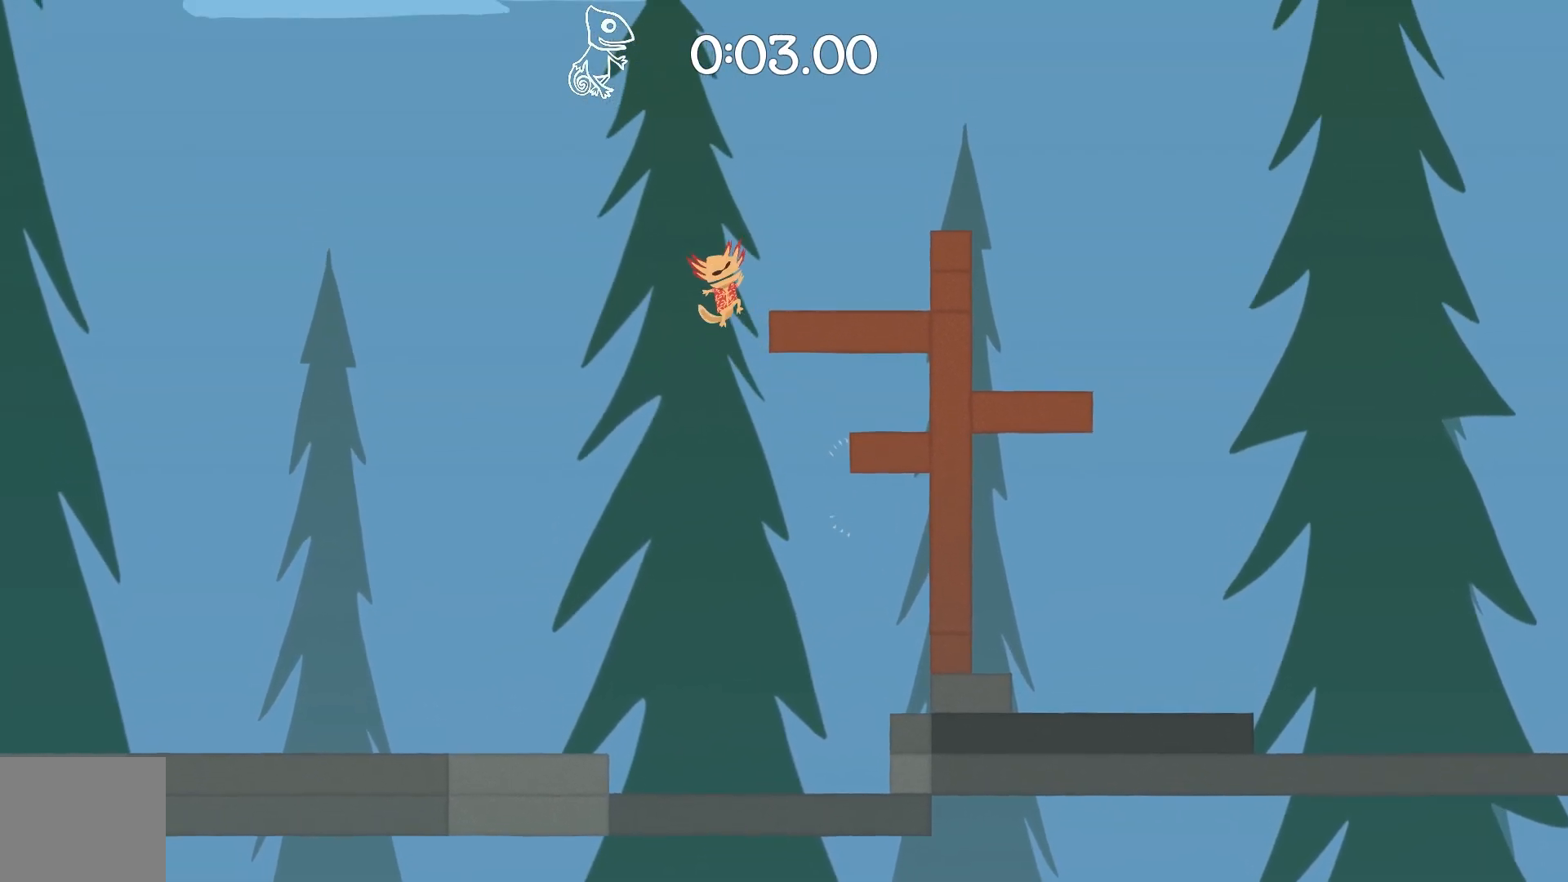
{"keys": ["d", "shift", "space"], "events": [[50, "space", "up"], [383, "space", "down"]]}
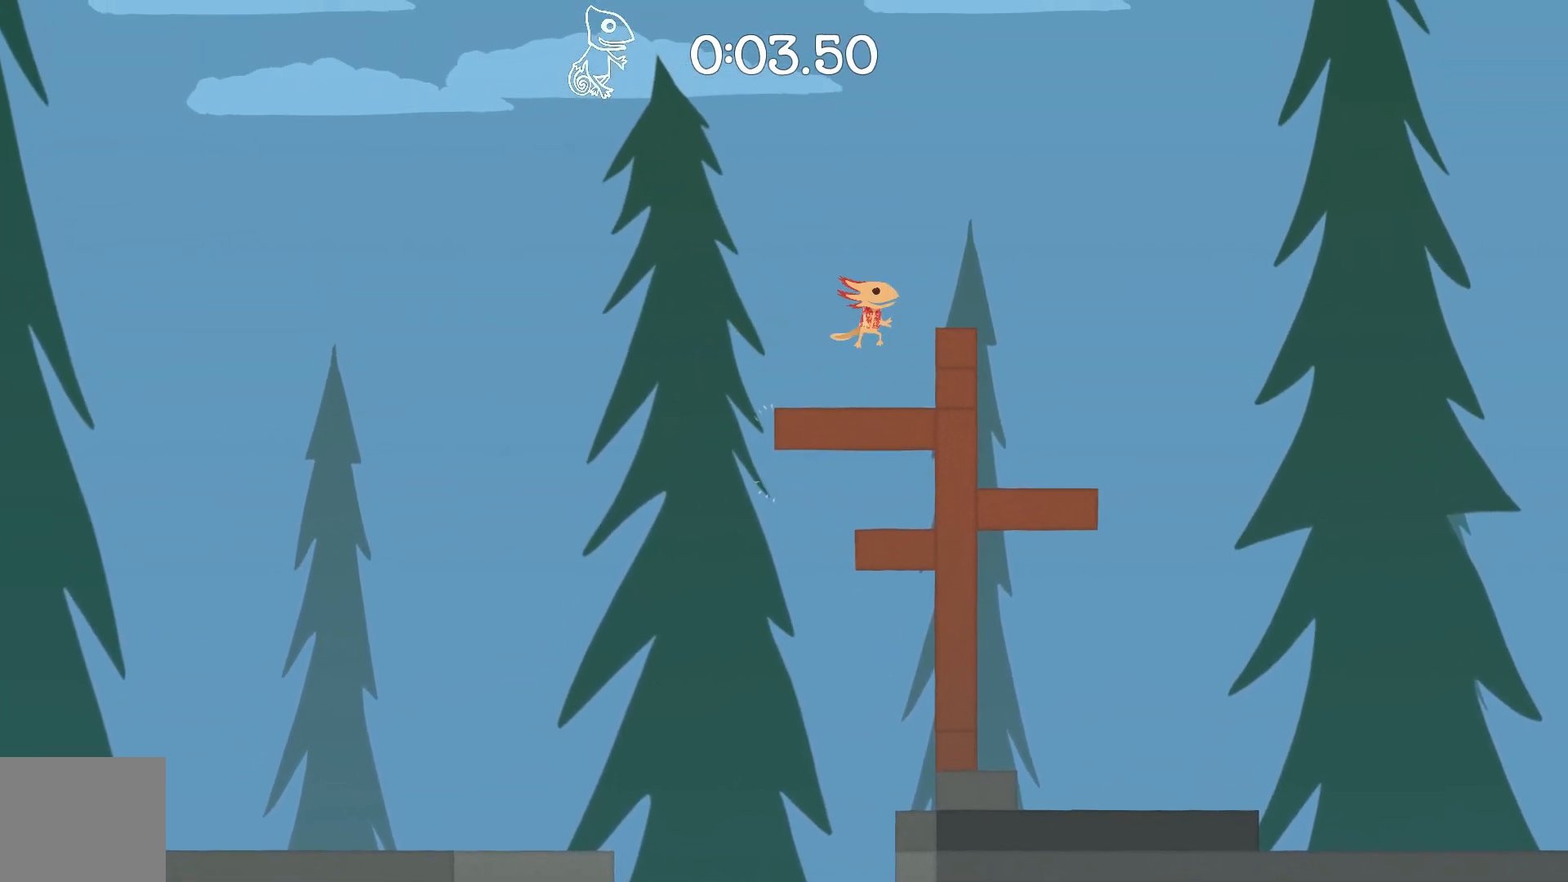
{"keys": ["d", "shift"], "events": [[33, "space", "up"]]}
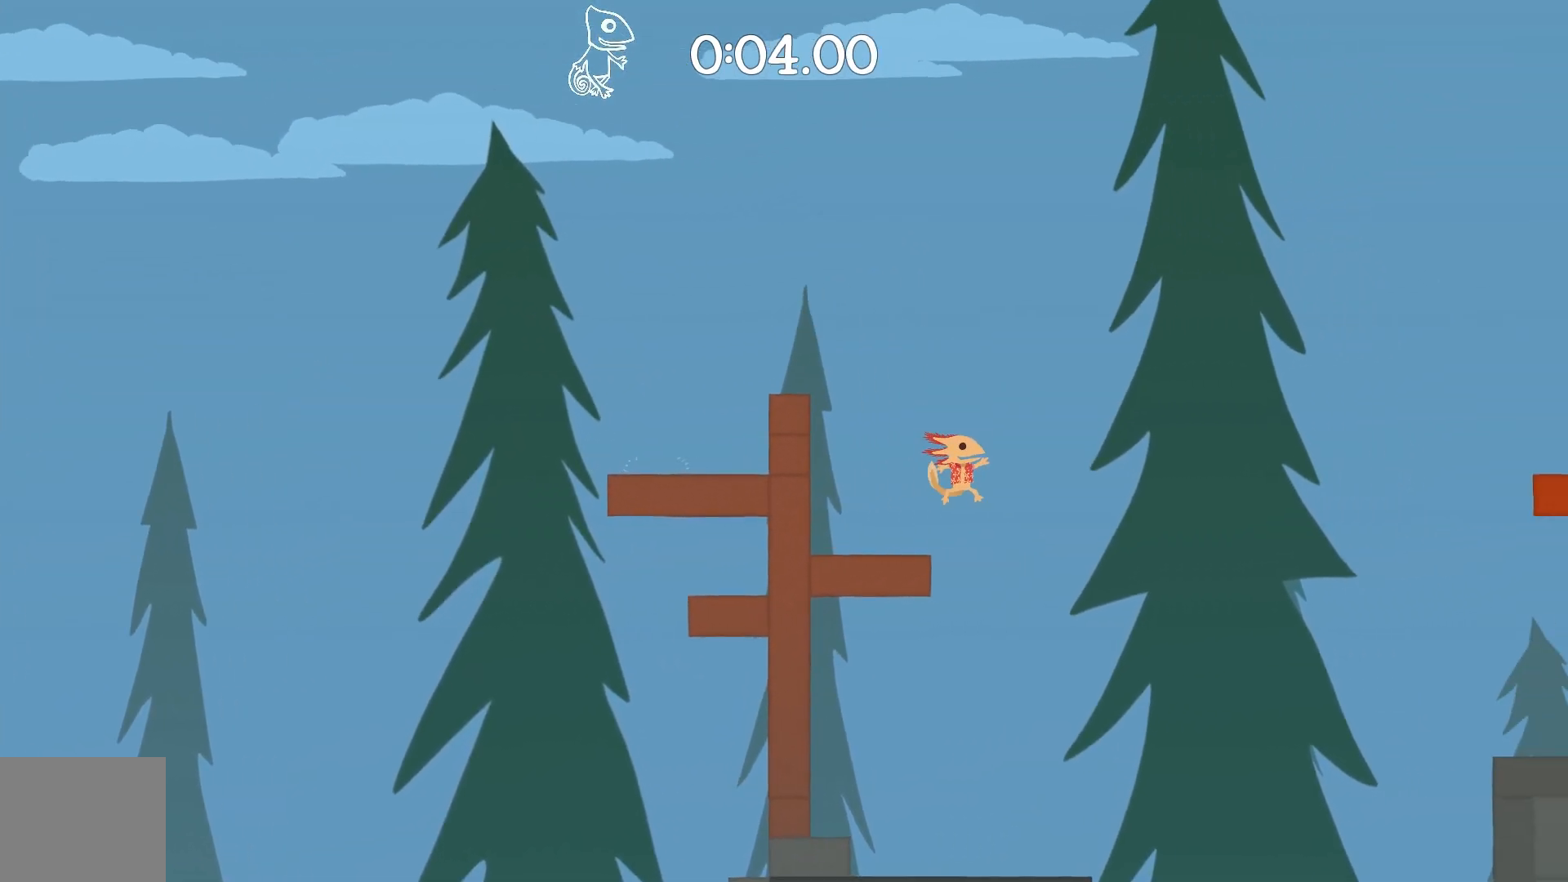
{"keys": ["d", "shift"], "events": []}
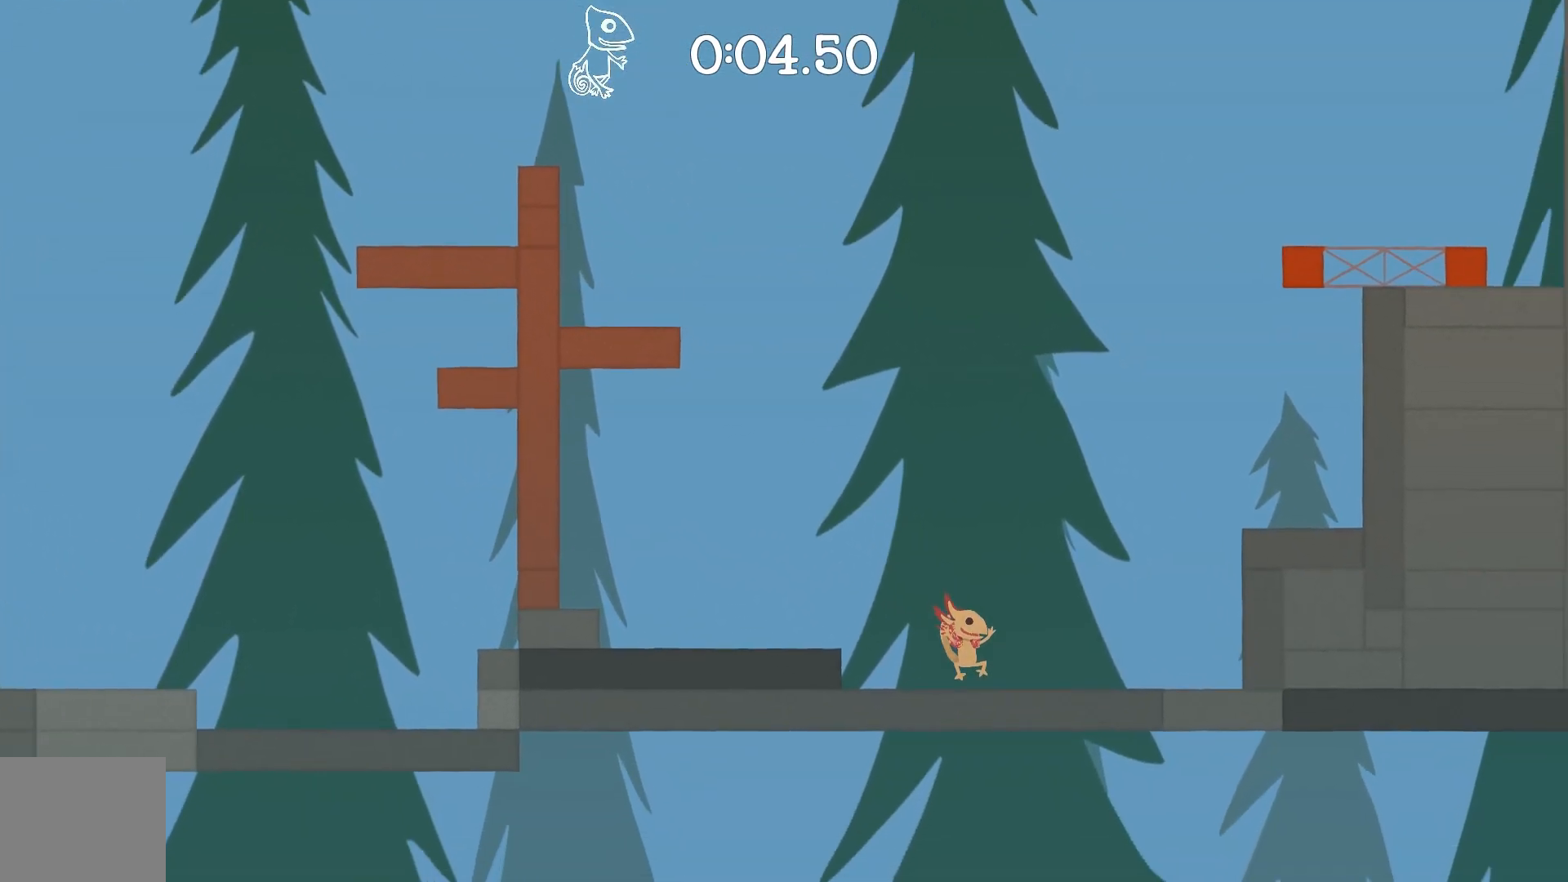
{"keys": ["d", "shift"], "events": [[67, "space", "down"], [300, "space", "up"]]}
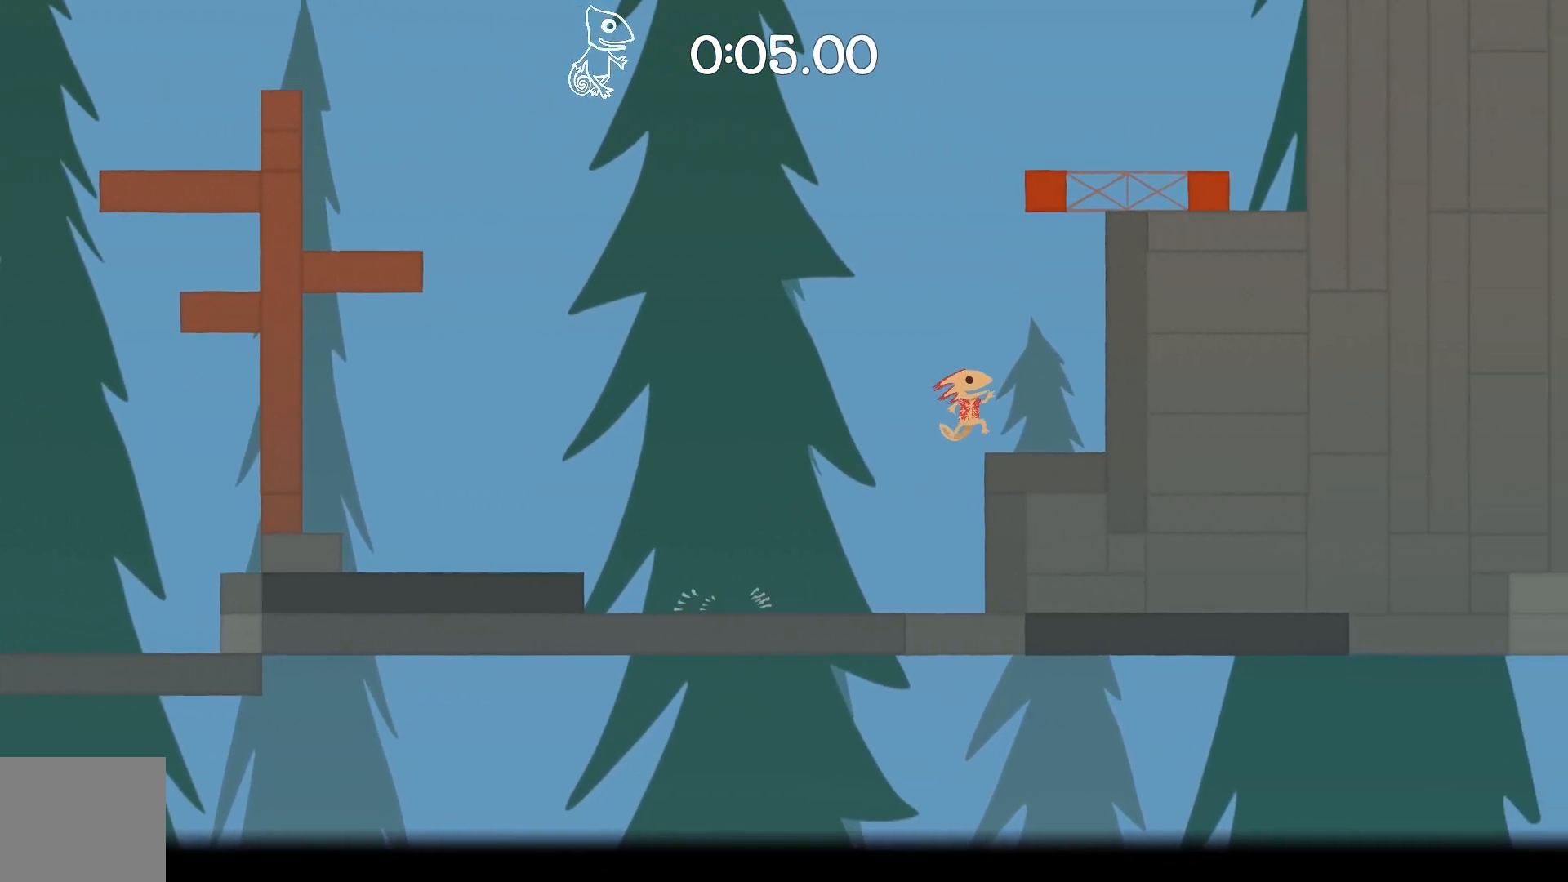
{"keys": ["d", "space"], "events": [[117, "space", "down"], [450, "space", "up"], [500, "shift", "up"], [500, "space", "down"]]}
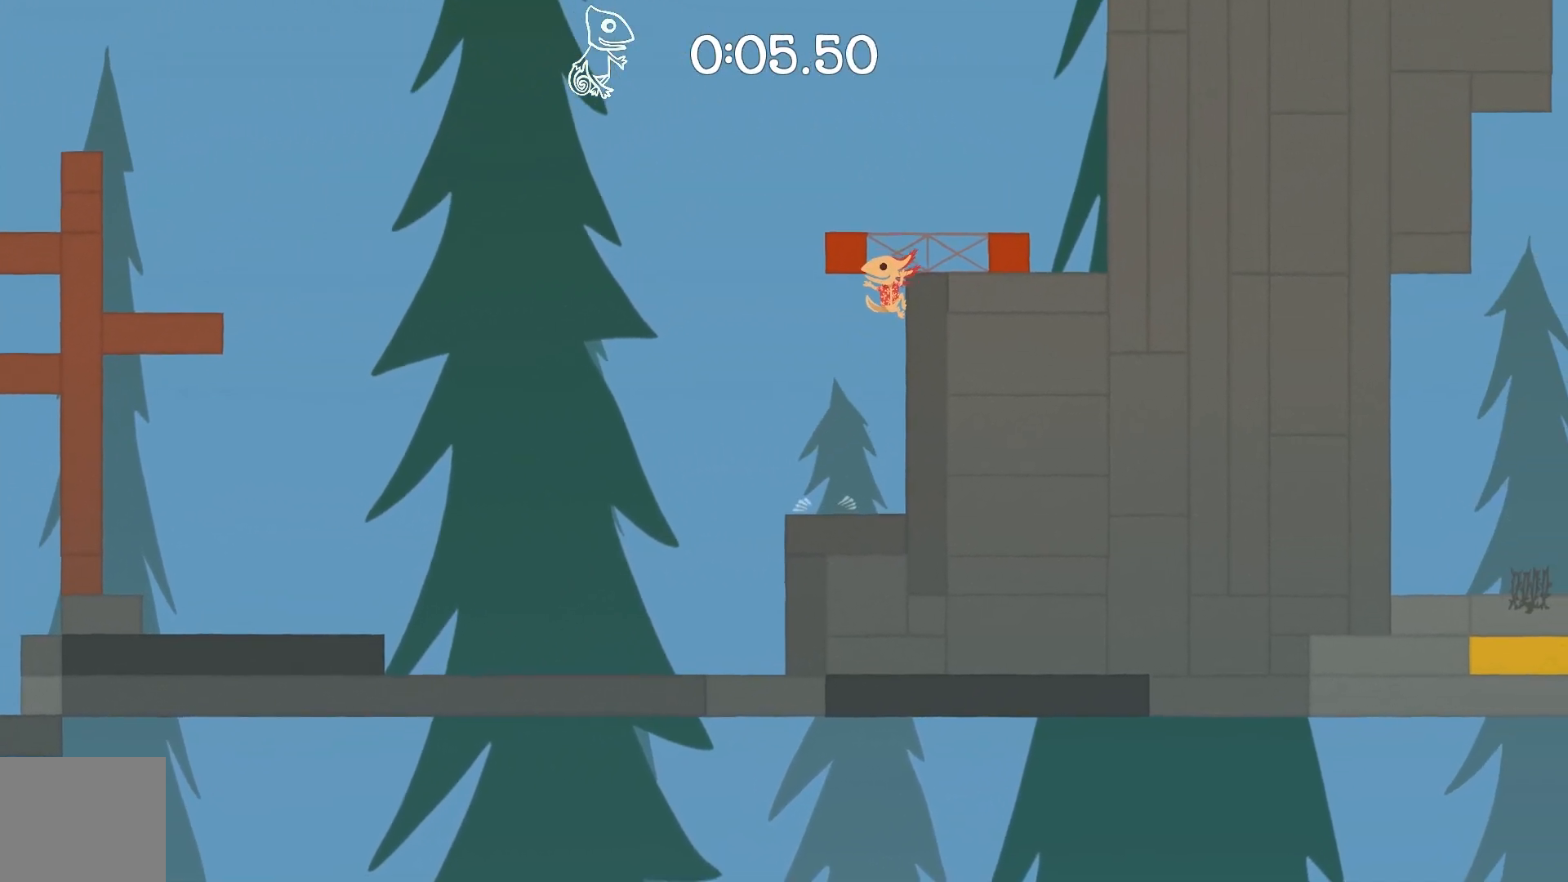
{"keys": ["a", "shift"], "events": [[83, "shift", "down"], [233, "space", "up"], [367, "a", "down"], [417, "d", "up"]]}
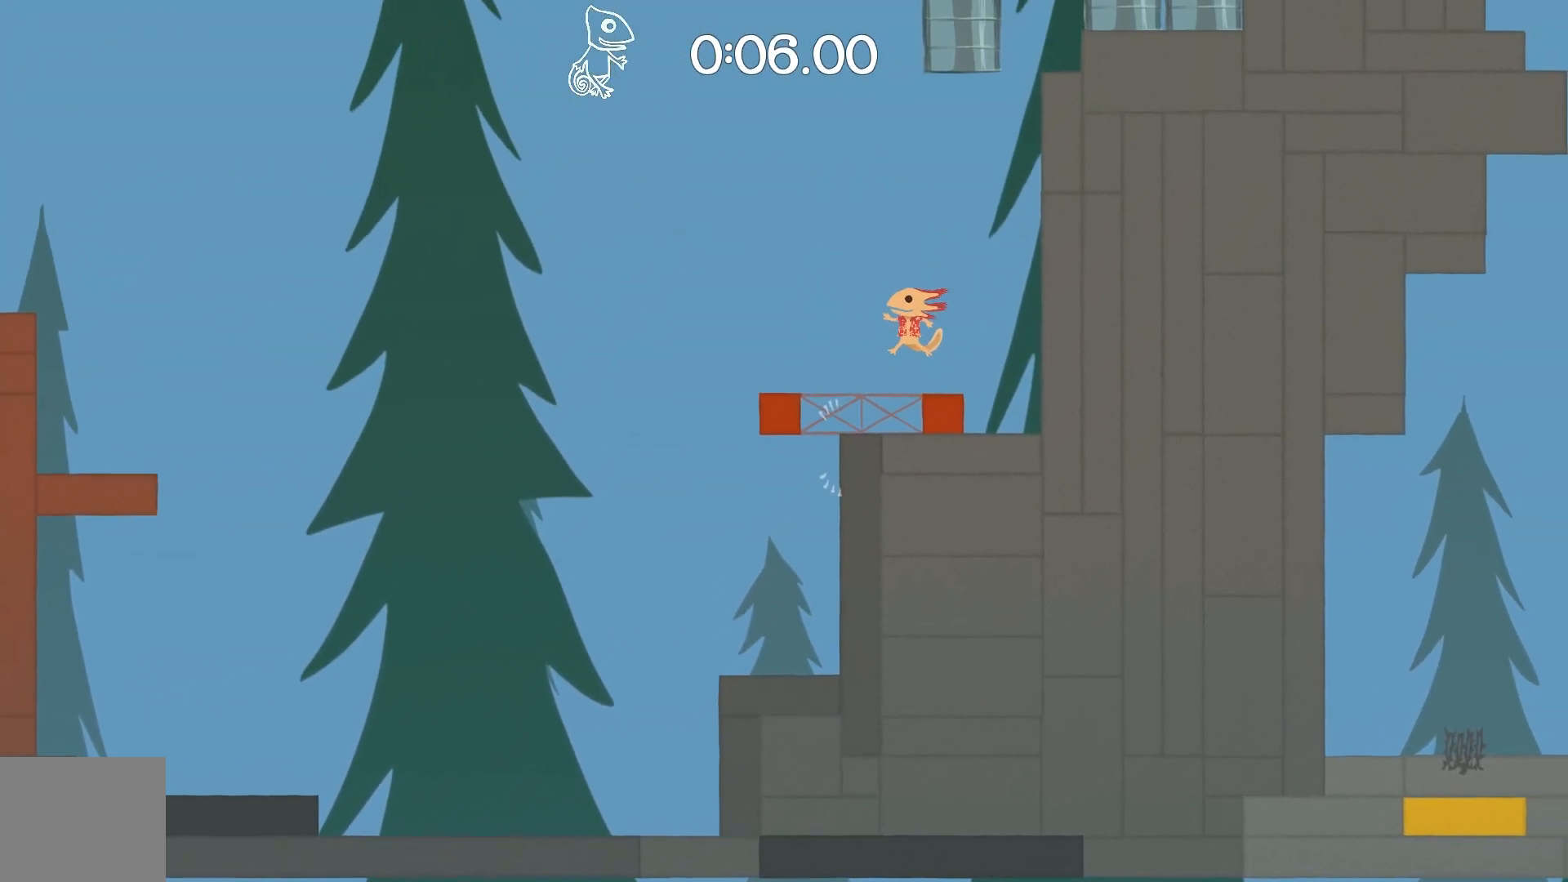
{"keys": ["d"], "events": [[67, "a", "up"], [100, "space", "down"], [150, "d", "down"], [333, "space", "up"], [483, "shift", "up"]]}
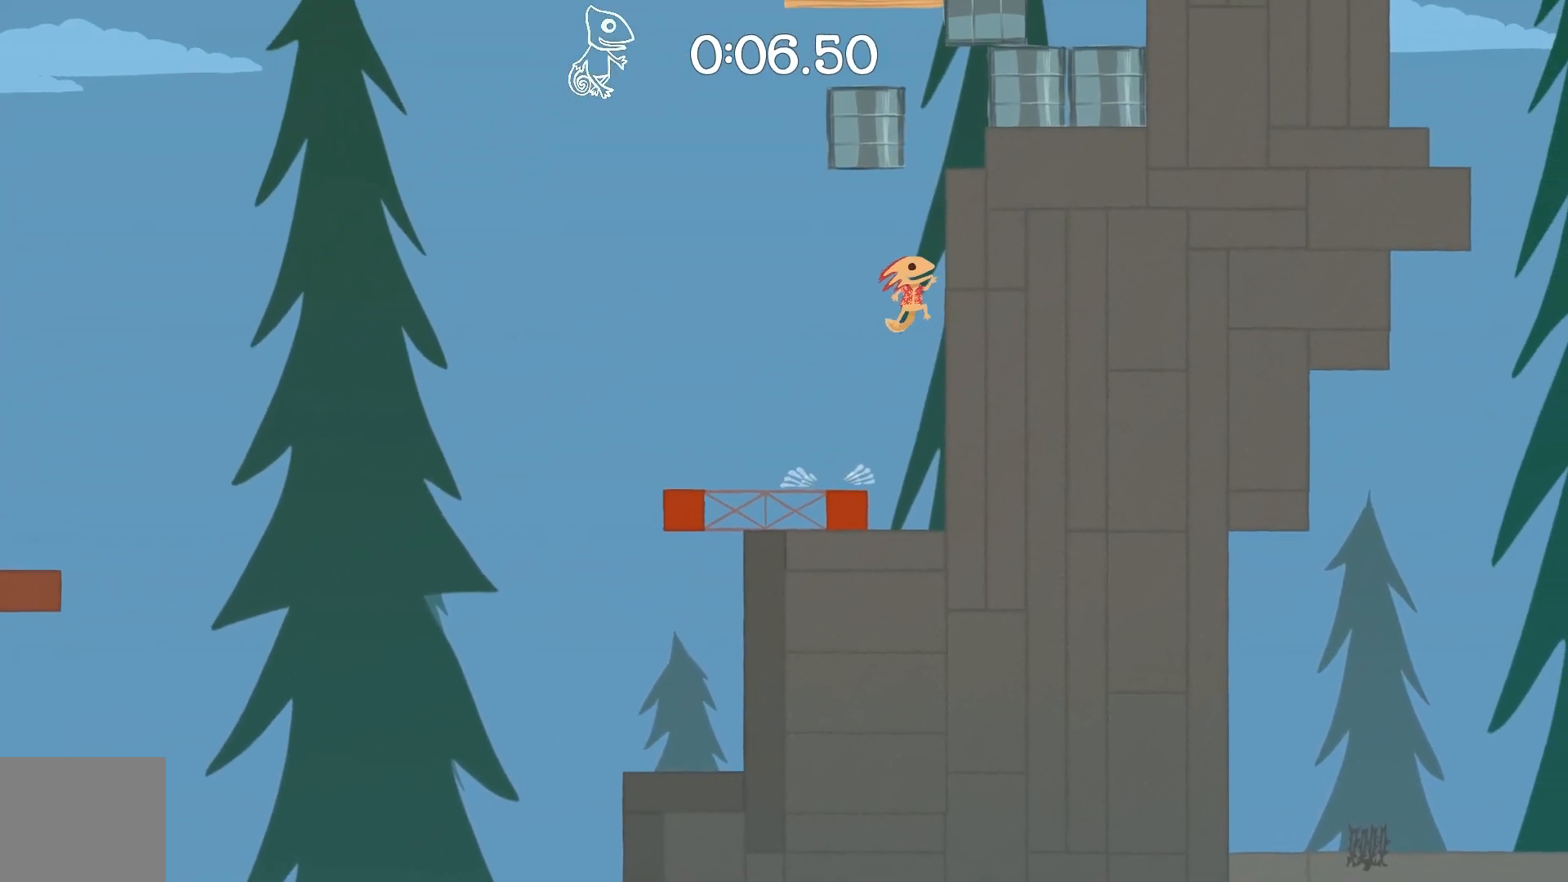
{"keys": ["d", "shift", "space"], "events": [[117, "space", "down"], [167, "shift", "down"], [350, "space", "up"], [400, "shift", "up"], [450, "space", "down"], [500, "shift", "down"]]}
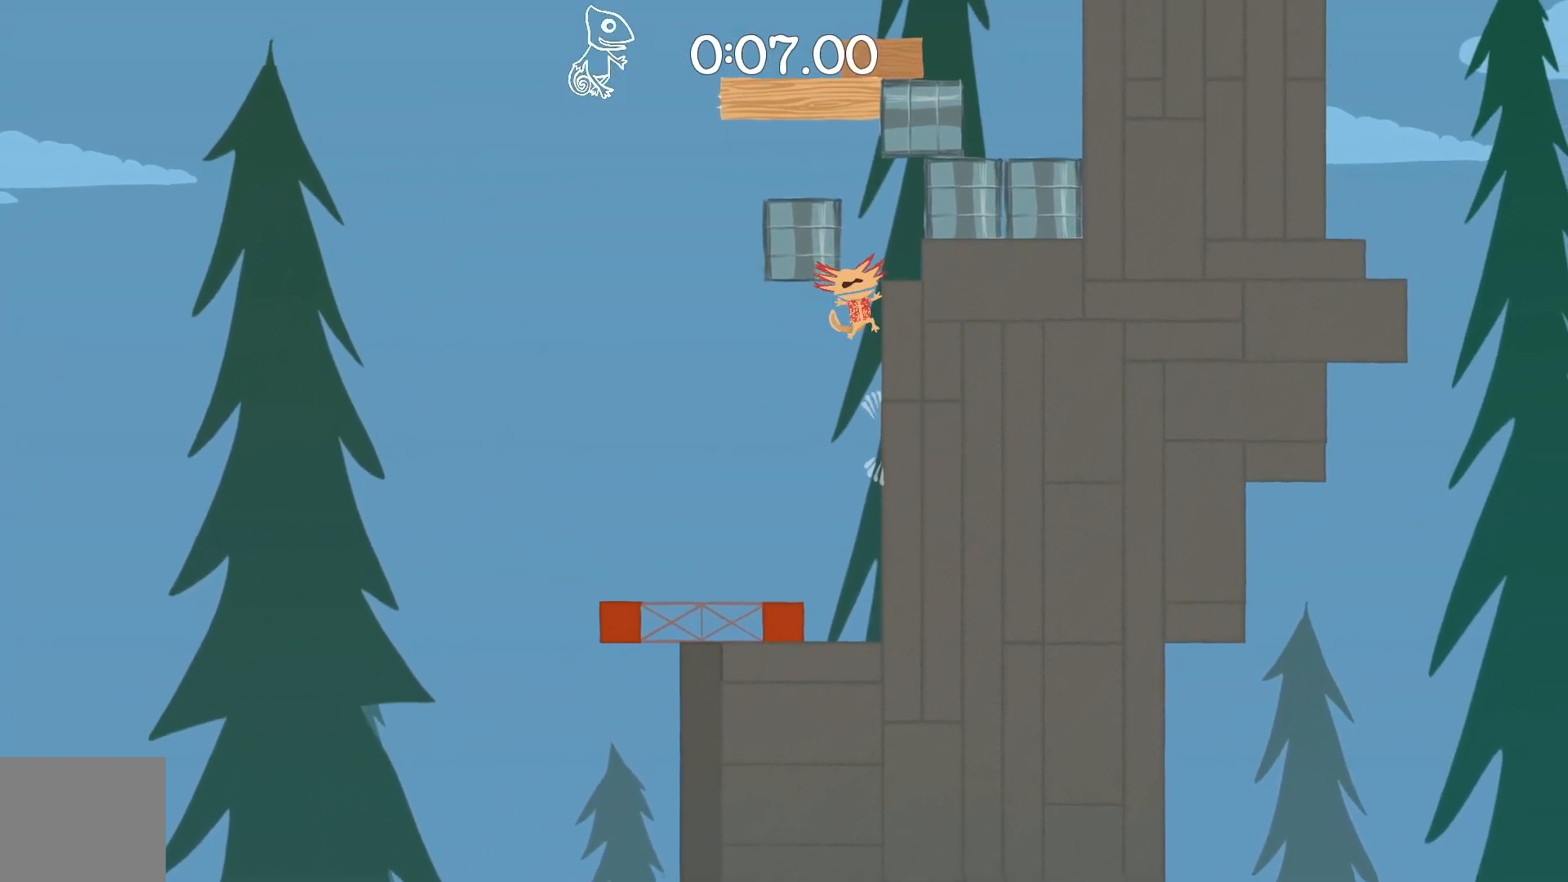
{"keys": ["a", "shift"], "events": [[83, "space", "up"], [317, "a", "down"], [367, "d", "up"]]}
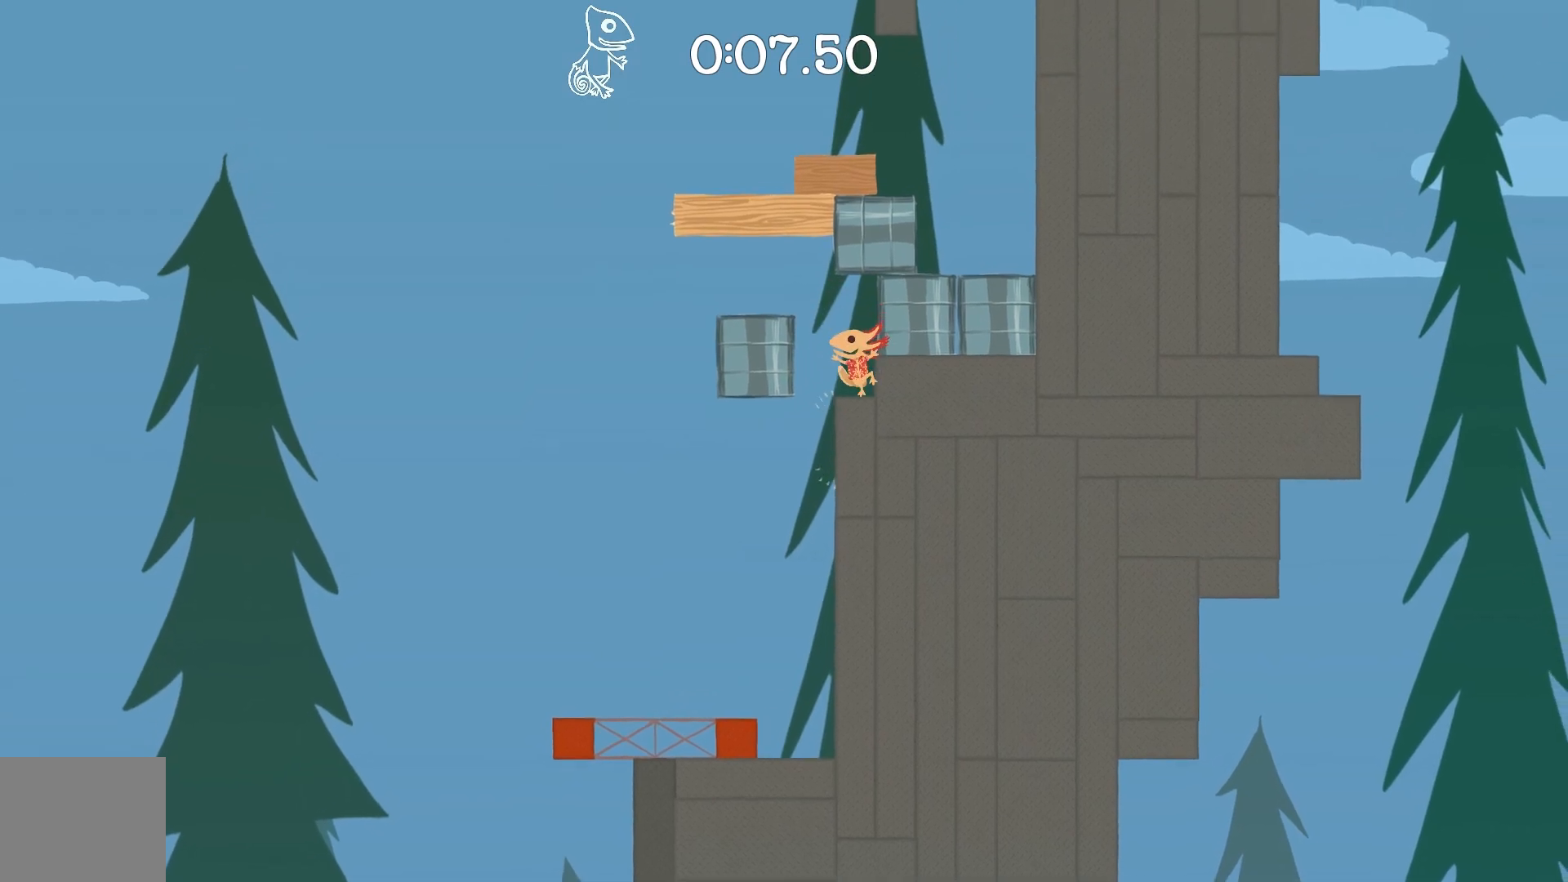
{"keys": ["a", "shift"], "events": [[150, "space", "down"], [333, "space", "up"]]}
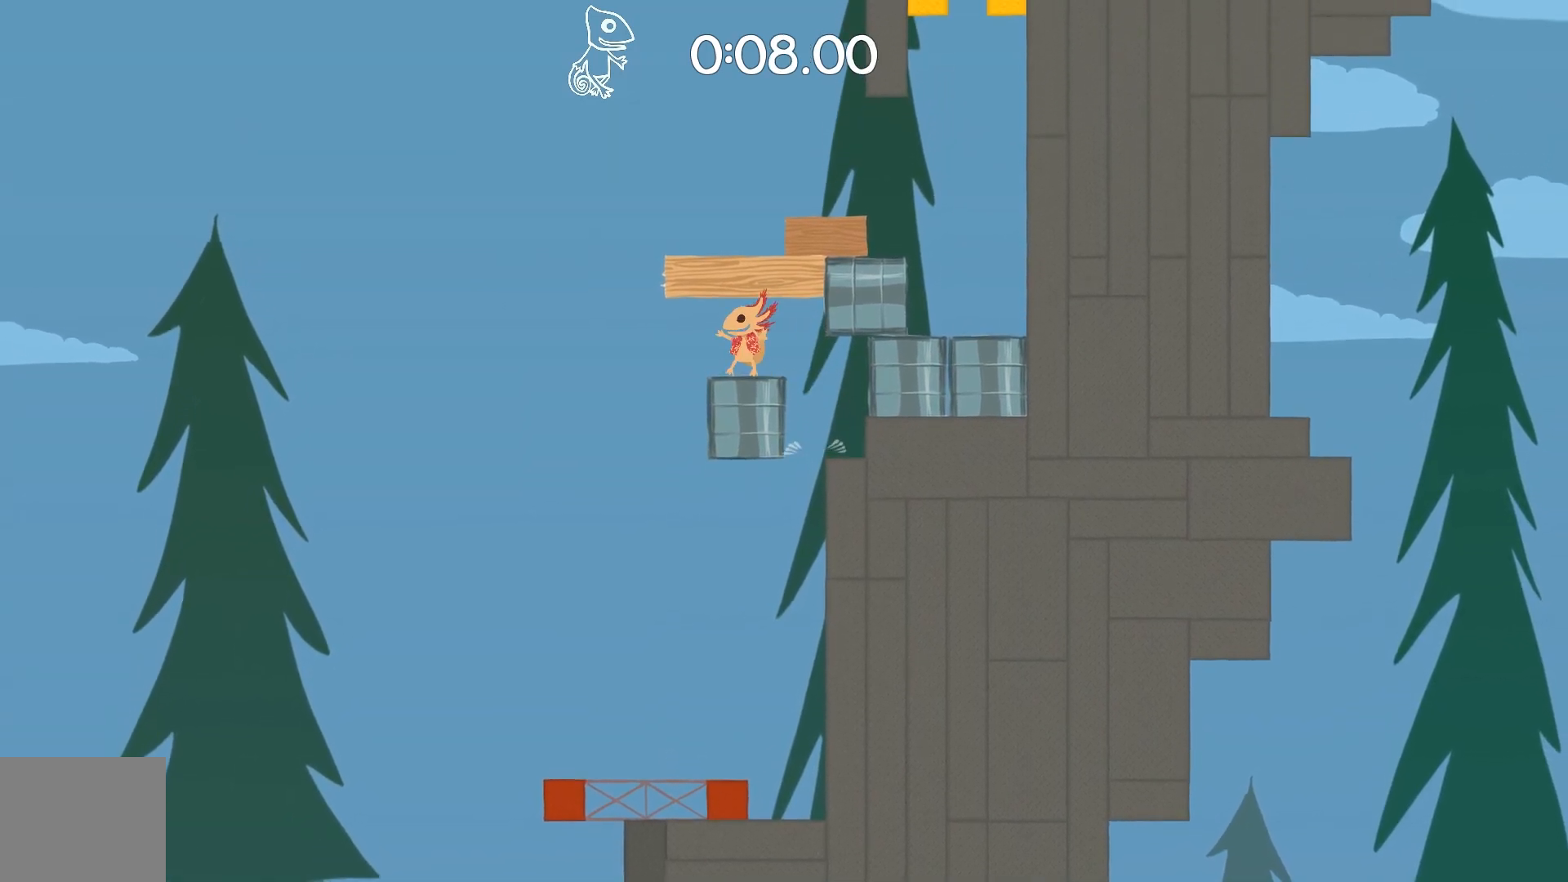
{"keys": ["d", "shift"], "events": [[167, "a", "up"], [167, "d", "down"], [167, "space", "down"], [400, "space", "up"]]}
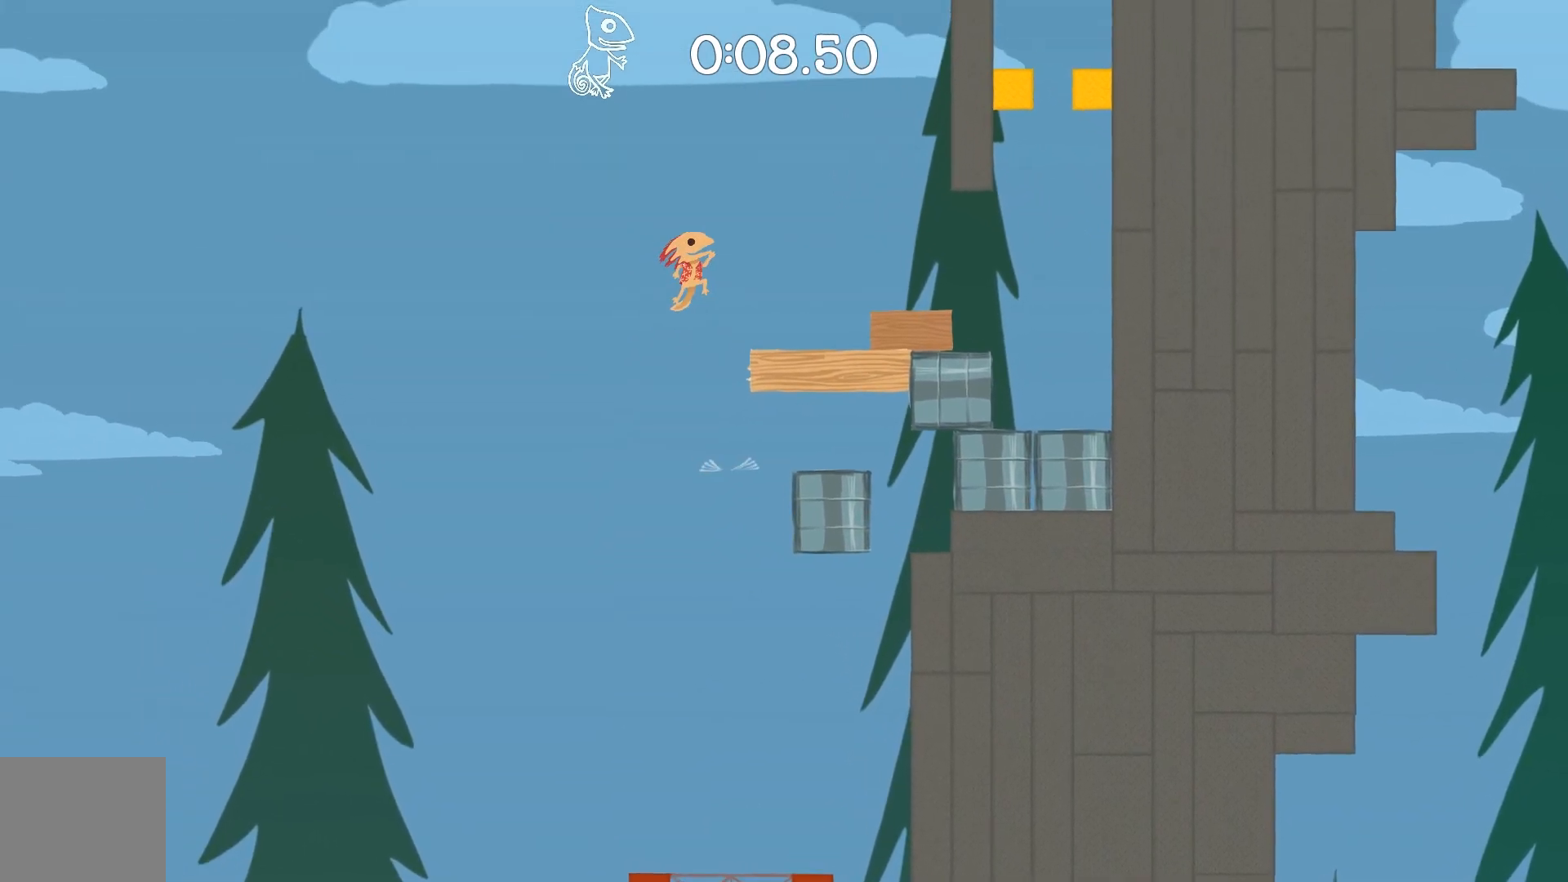
{"keys": ["d", "shift"], "events": [[283, "space", "down"], [367, "space", "up"]]}
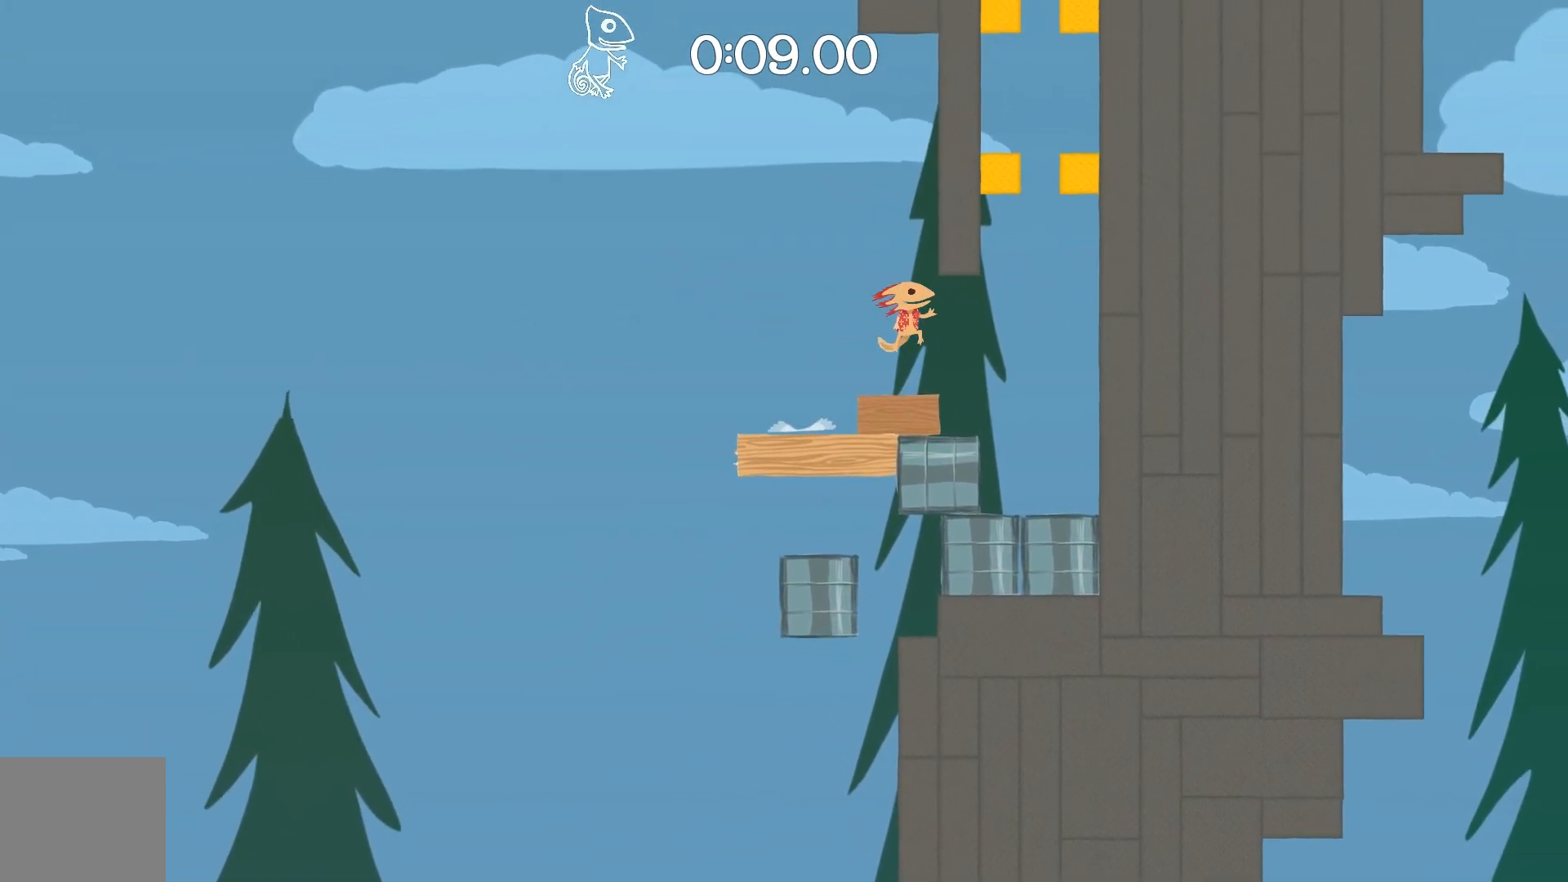
{"keys": ["d", "shift", "space"], "events": [[150, "a", "down"], [200, "d", "up"], [383, "d", "down"], [383, "space", "down"], [433, "a", "up"]]}
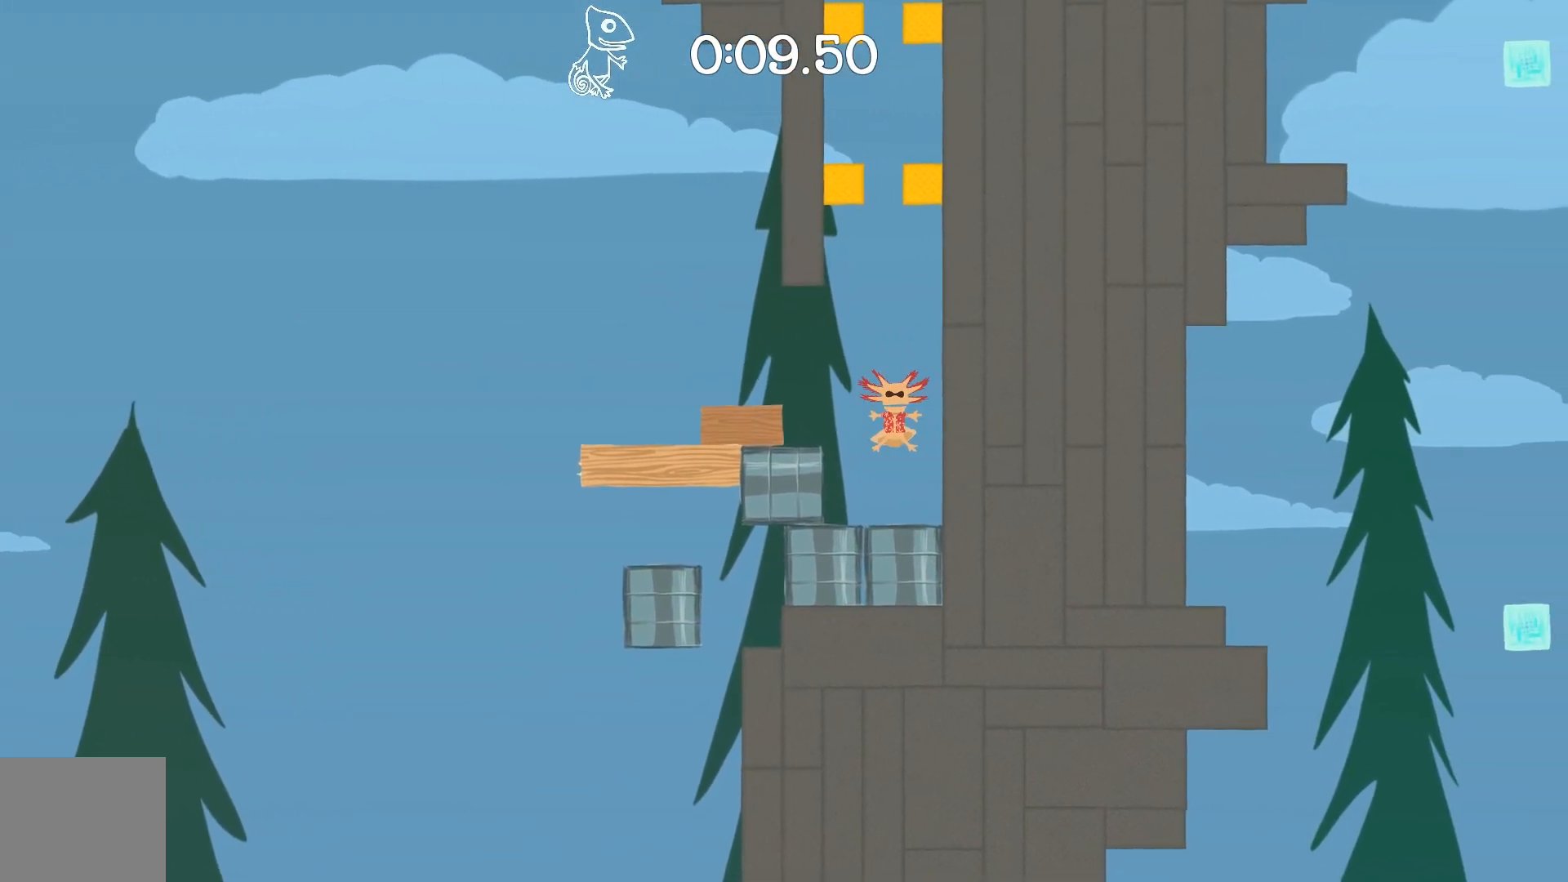
{"keys": ["space"], "events": [[67, "shift", "up"], [117, "space", "up"], [167, "space", "down"], [400, "d", "up"], [400, "space", "up"], [450, "space", "down"]]}